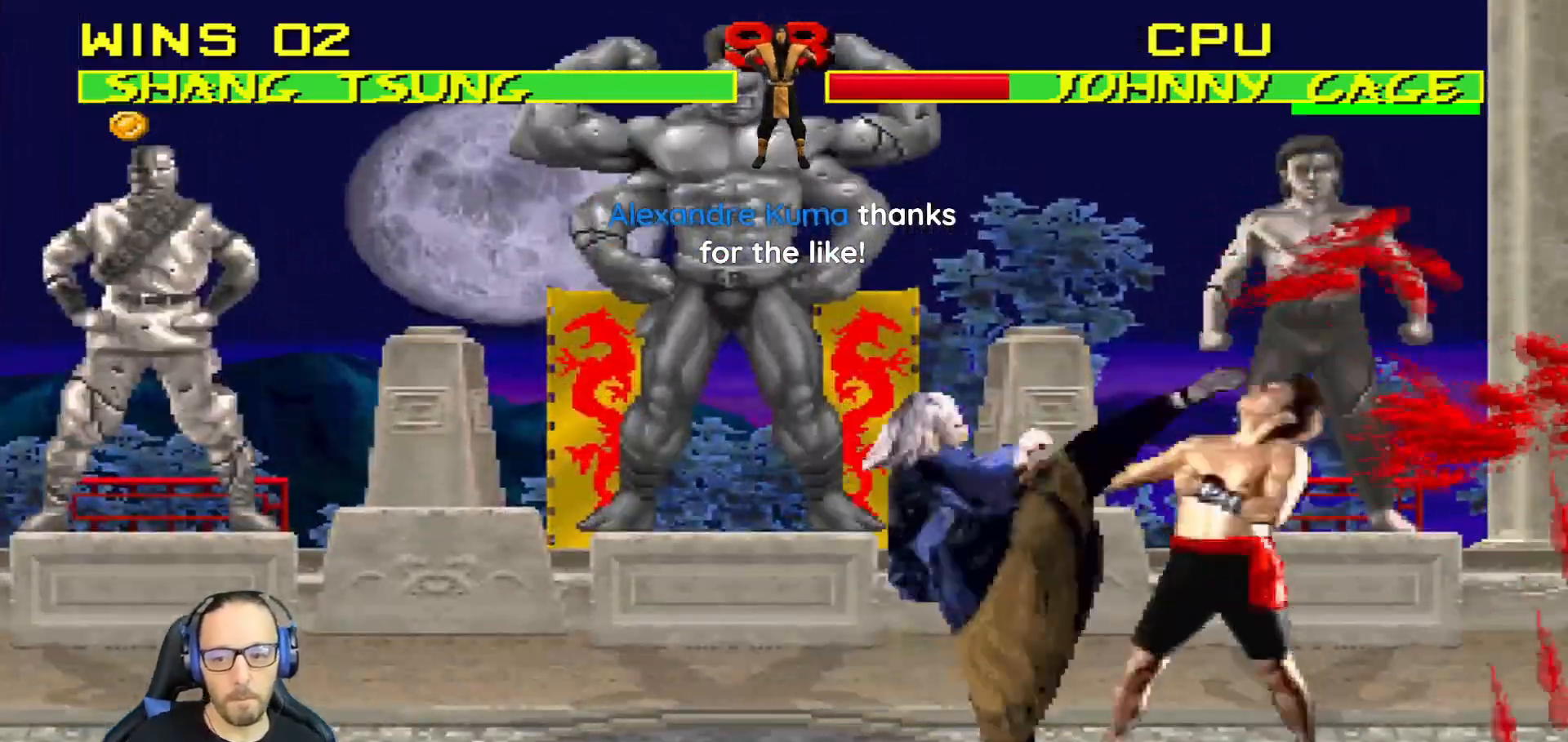
Gameplay with a controller (PlayStation layout); each line is a JSON object with the inputs held at the frame after it. "events" lists button and stick changes between this image and that frame as [ms after this image, input, new state], when the widget could be followed in between.
{"buttons": ["TRIANGLE", "DPAD_RIGHT"], "left_stick": "center", "right_stick": "center"}
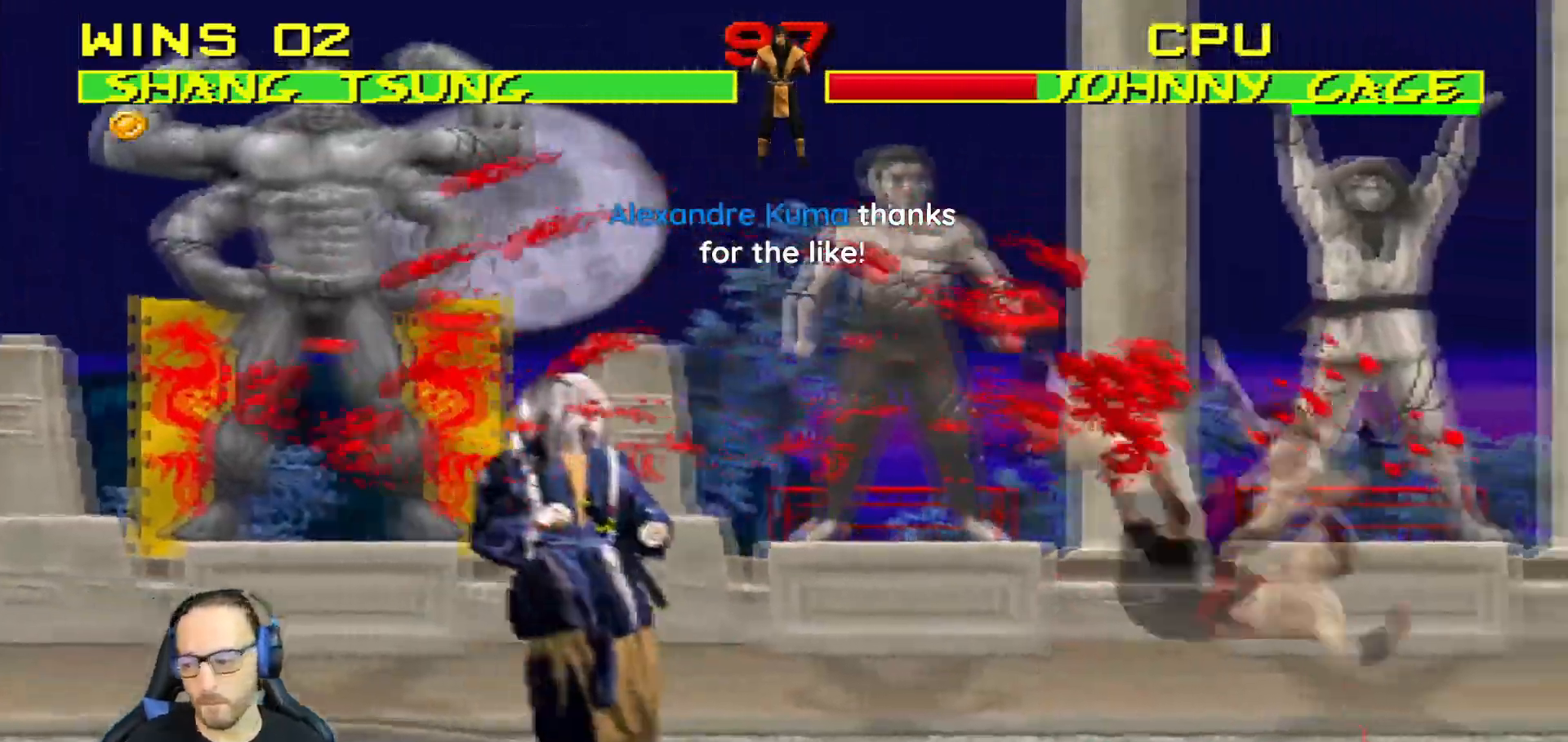
{"buttons": ["CIRCLE", "DPAD_LEFT"], "left_stick": "center", "right_stick": "center"}
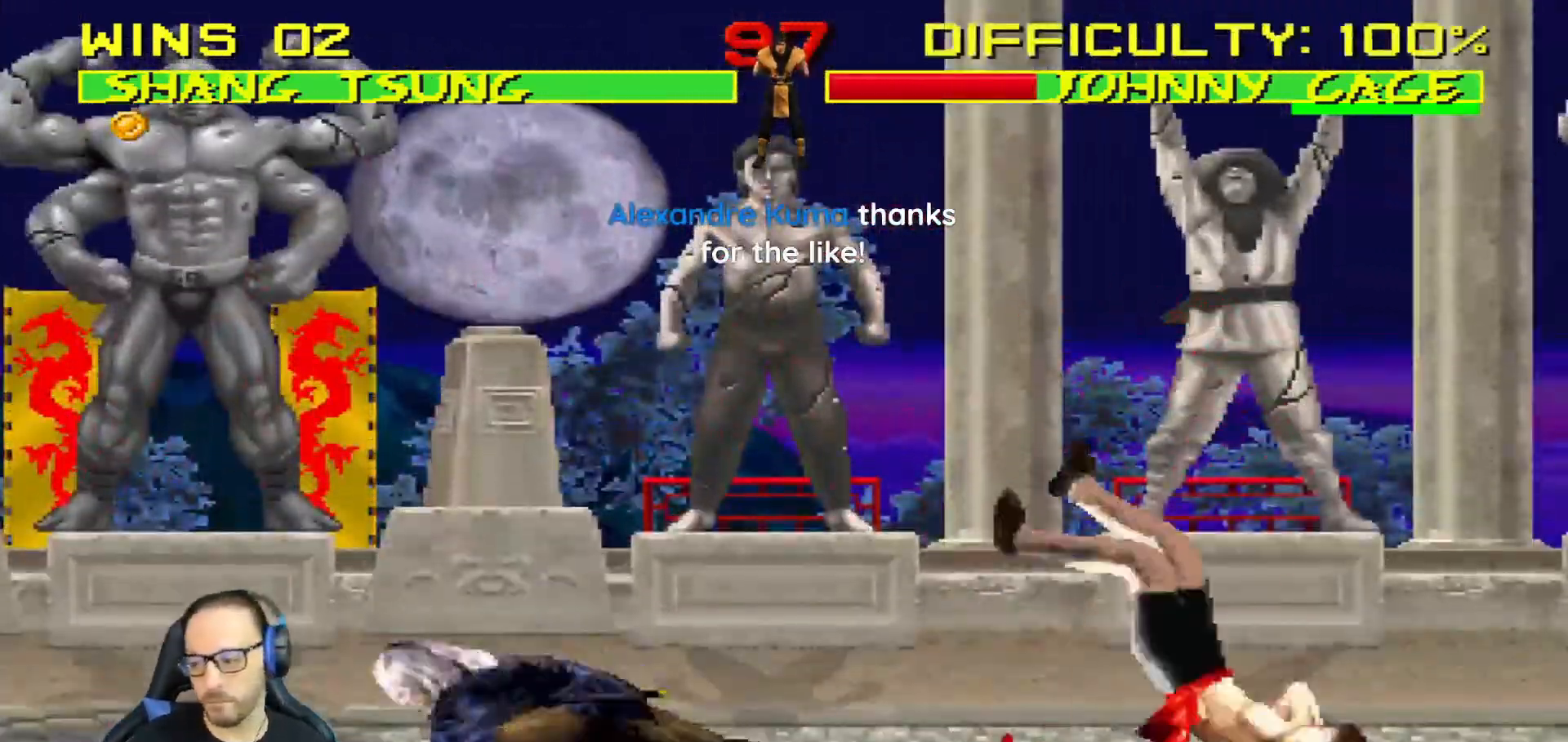
{"buttons": [], "left_stick": "center", "right_stick": "center"}
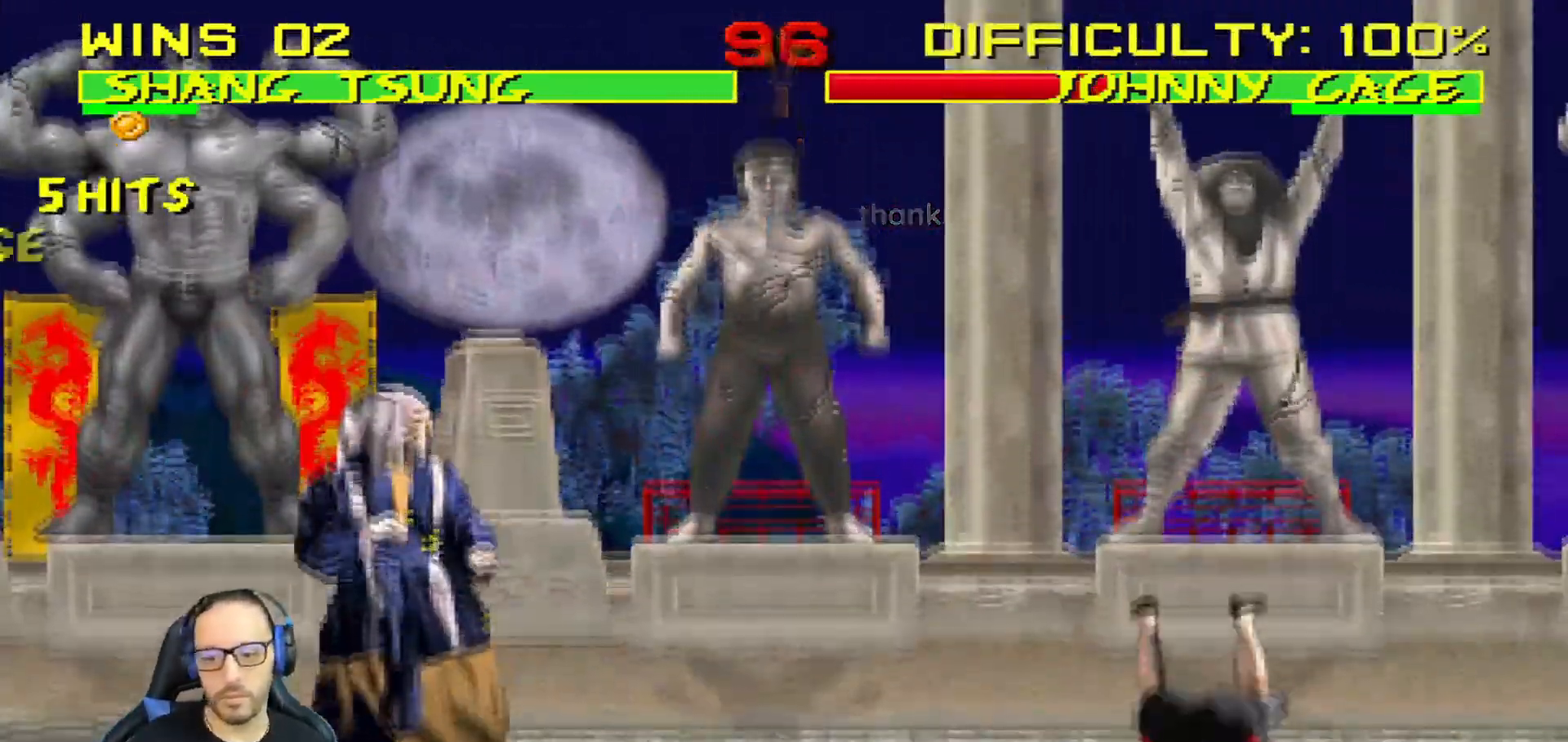
{"buttons": ["L1", "DPAD_UP", "DPAD_RIGHT"], "left_stick": "center", "right_stick": "center", "events": [[33, "DPAD_LEFT", "down"], [150, "L1", "down"], [334, "DPAD_LEFT", "up"], [384, "L1", "up"], [467, "DPAD_RIGHT", "down"], [467, "L1", "down"], [484, "DPAD_UP", "down"]]}
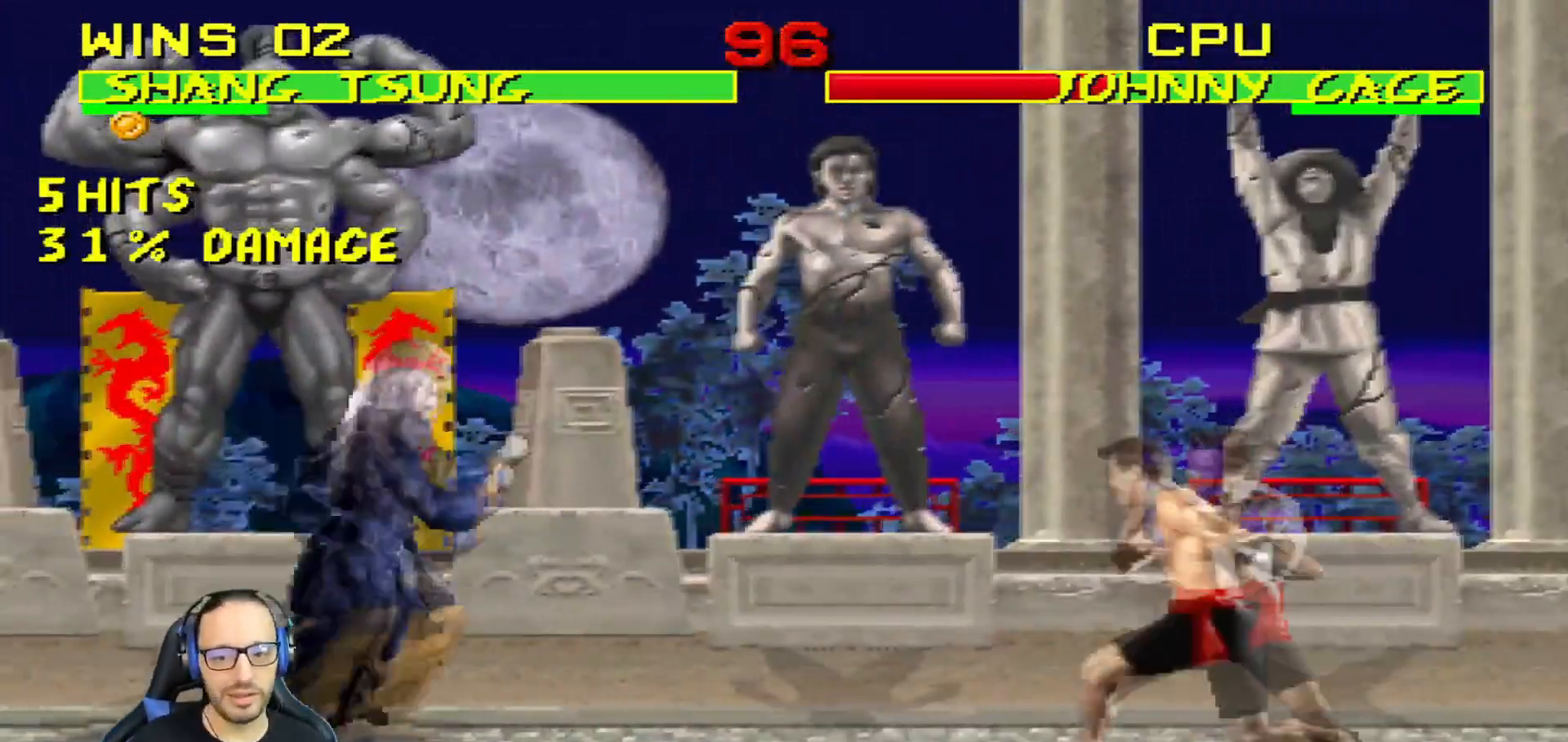
{"buttons": ["TRIANGLE"], "left_stick": "center", "right_stick": "center", "events": [[367, "TRIANGLE", "down"], [433, "DPAD_UP", "up"], [450, "DPAD_RIGHT", "up"], [467, "L1", "up"]]}
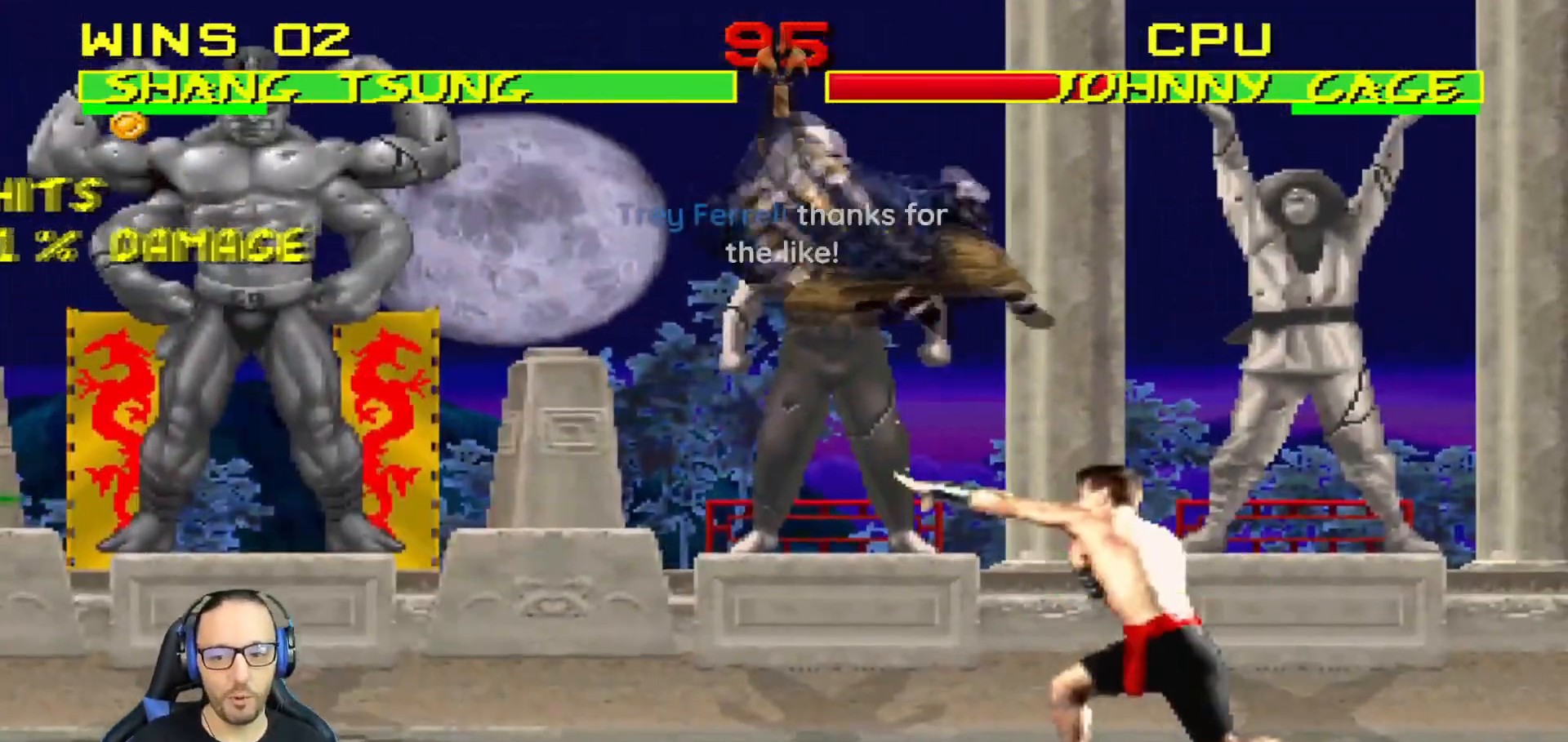
{"buttons": ["CIRCLE", "DPAD_LEFT"], "left_stick": "center", "right_stick": "center", "events": [[17, "DPAD_RIGHT", "down"], [33, "TRIANGLE", "up"], [150, "DPAD_RIGHT", "up"], [234, "DPAD_LEFT", "down"], [300, "DPAD_LEFT", "up"], [367, "DPAD_LEFT", "down"], [451, "CIRCLE", "down"], [467, "DPAD_LEFT", "up"], [501, "DPAD_LEFT", "down"]]}
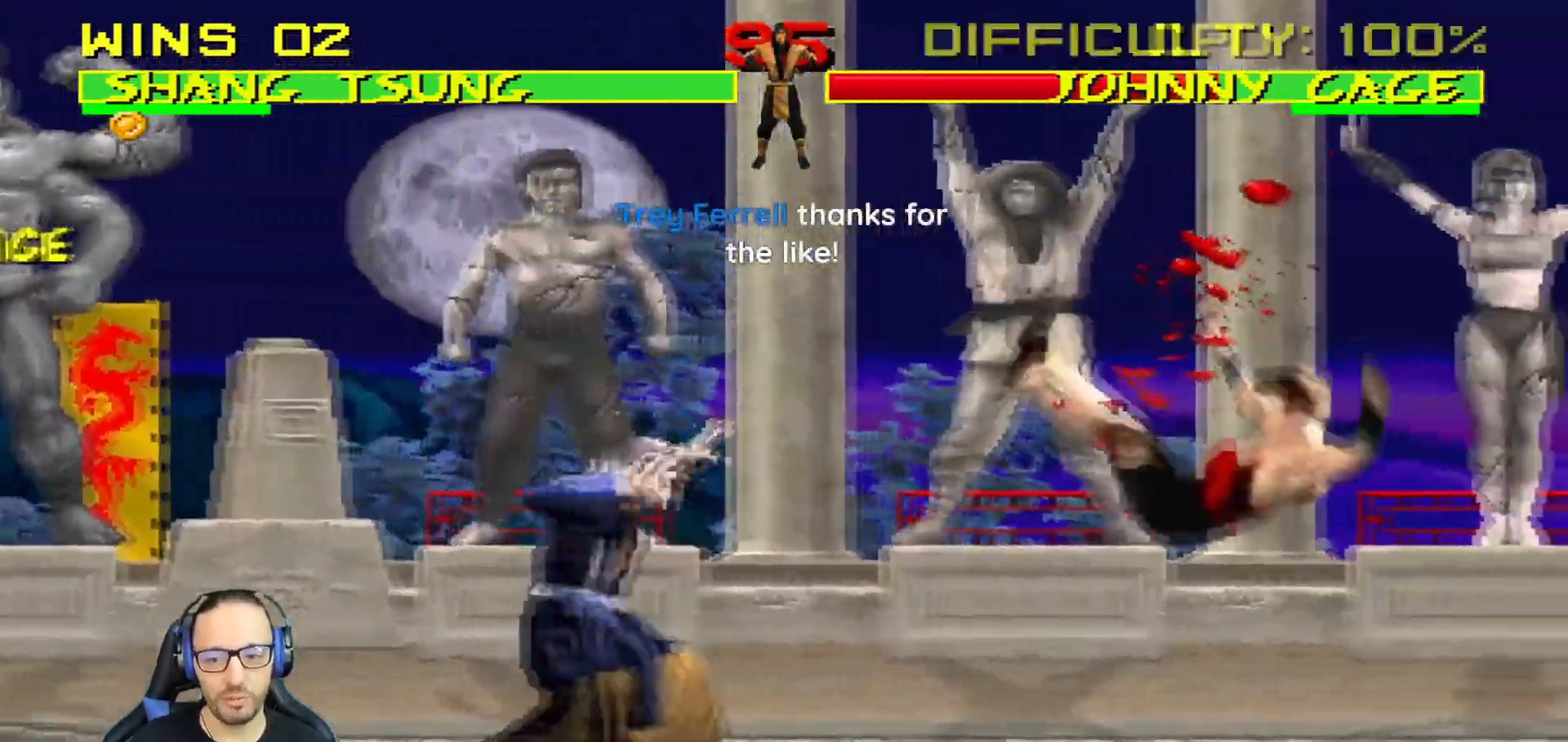
{"buttons": [], "left_stick": "center", "right_stick": "center"}
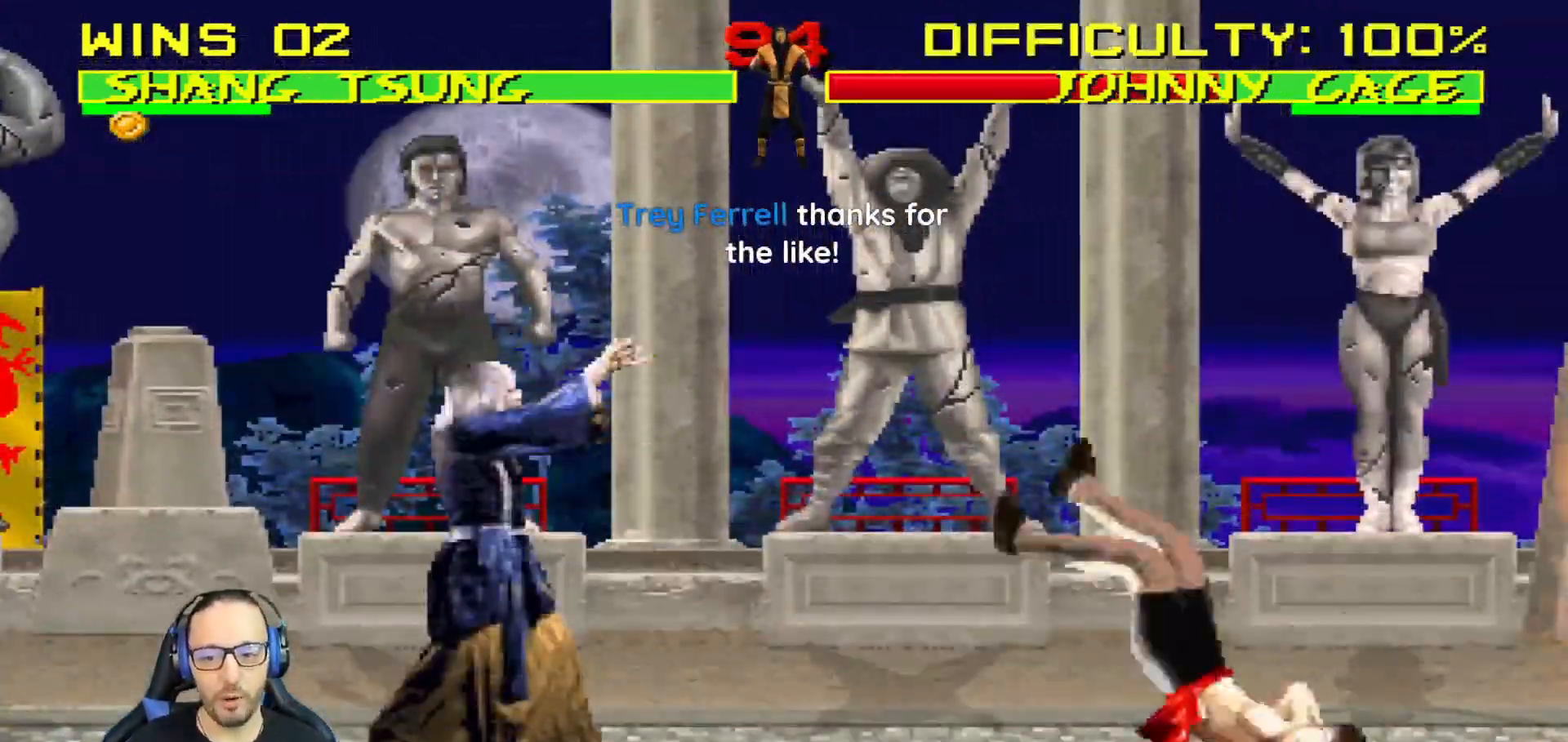
{"buttons": [], "left_stick": "center", "right_stick": "center", "events": []}
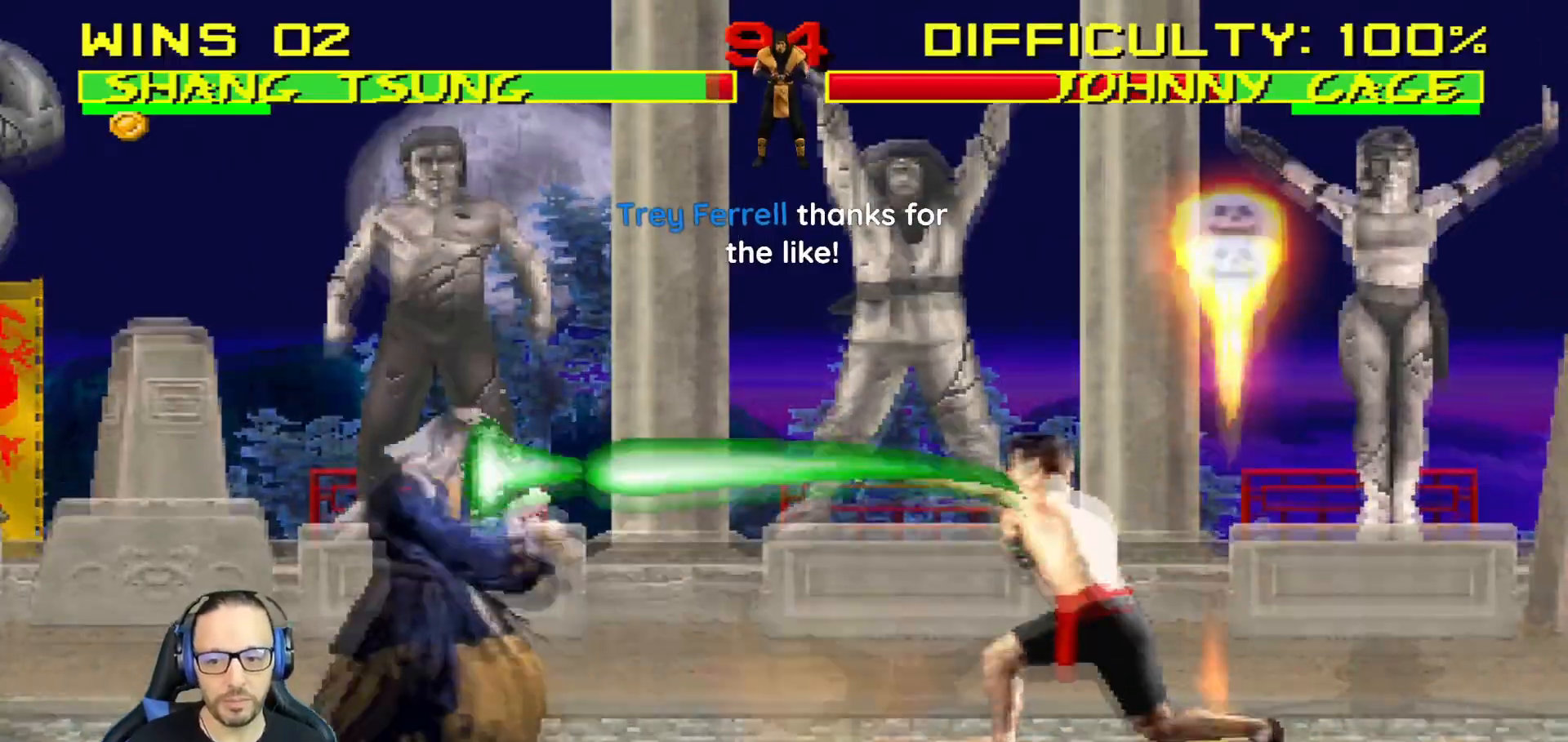
{"buttons": ["DPAD_RIGHT"], "left_stick": "center", "right_stick": "center", "events": [[483, "DPAD_RIGHT", "down"]]}
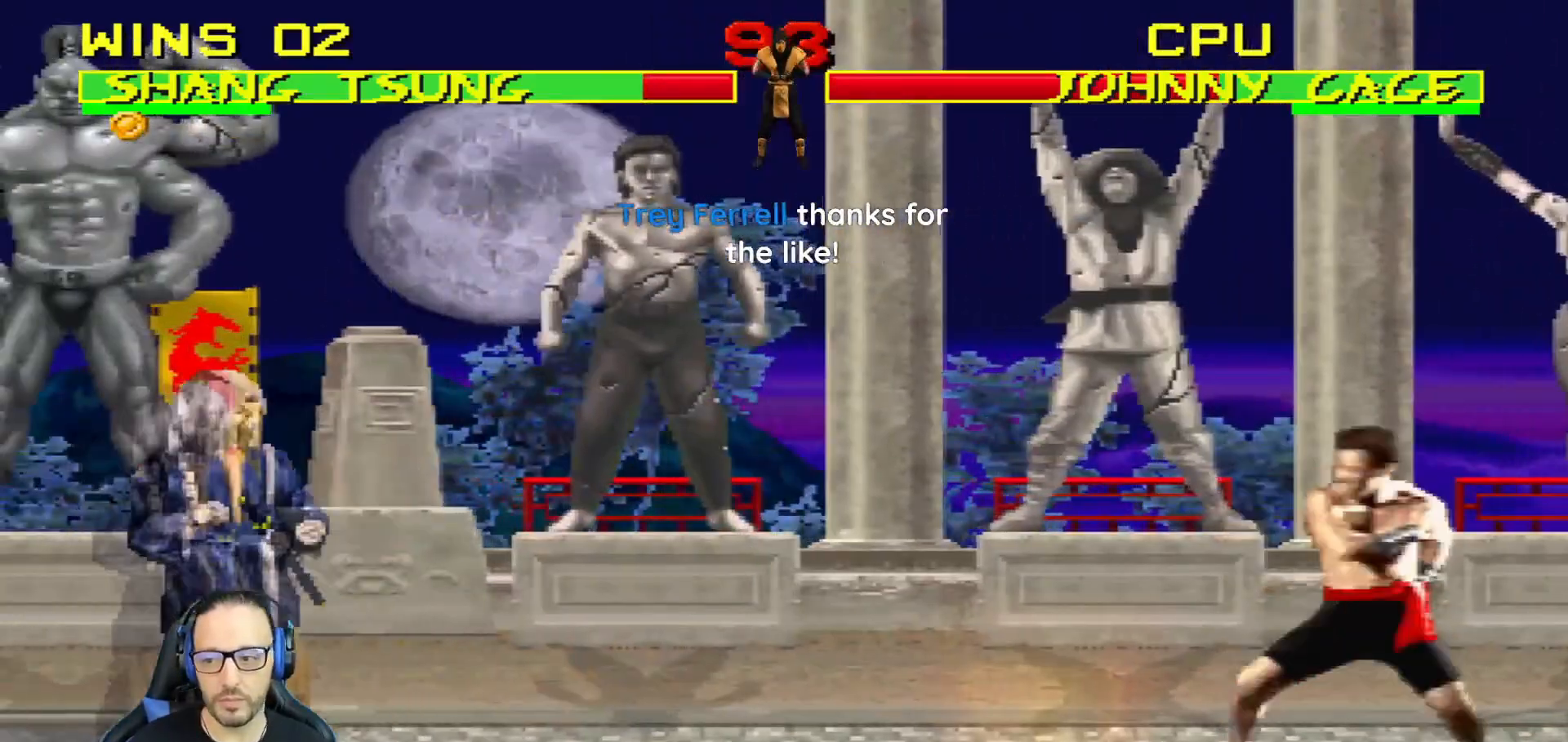
{"buttons": ["TRIANGLE", "L1", "DPAD_UP", "DPAD_RIGHT"], "left_stick": "center", "right_stick": "center", "events": [[17, "L1", "down"], [67, "DPAD_UP", "down"], [451, "TRIANGLE", "down"]]}
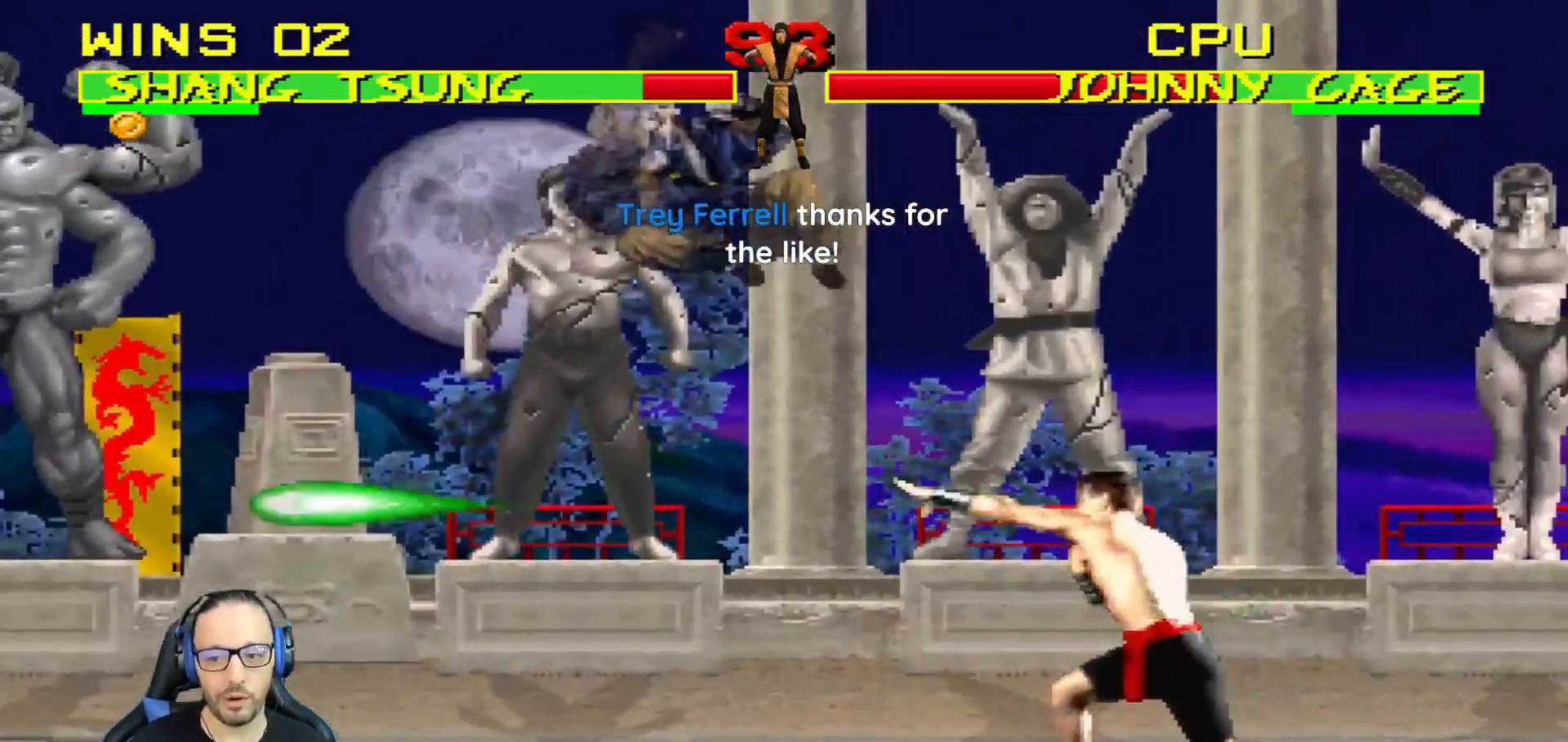
{"buttons": ["L1", "DPAD_LEFT"], "left_stick": "center", "right_stick": "center", "events": [[33, "DPAD_UP", "up"], [33, "L1", "up"], [50, "DPAD_RIGHT", "up"], [133, "TRIANGLE", "up"], [233, "L1", "down"], [250, "DPAD_LEFT", "down"], [300, "TRIANGLE", "down"], [467, "TRIANGLE", "up"]]}
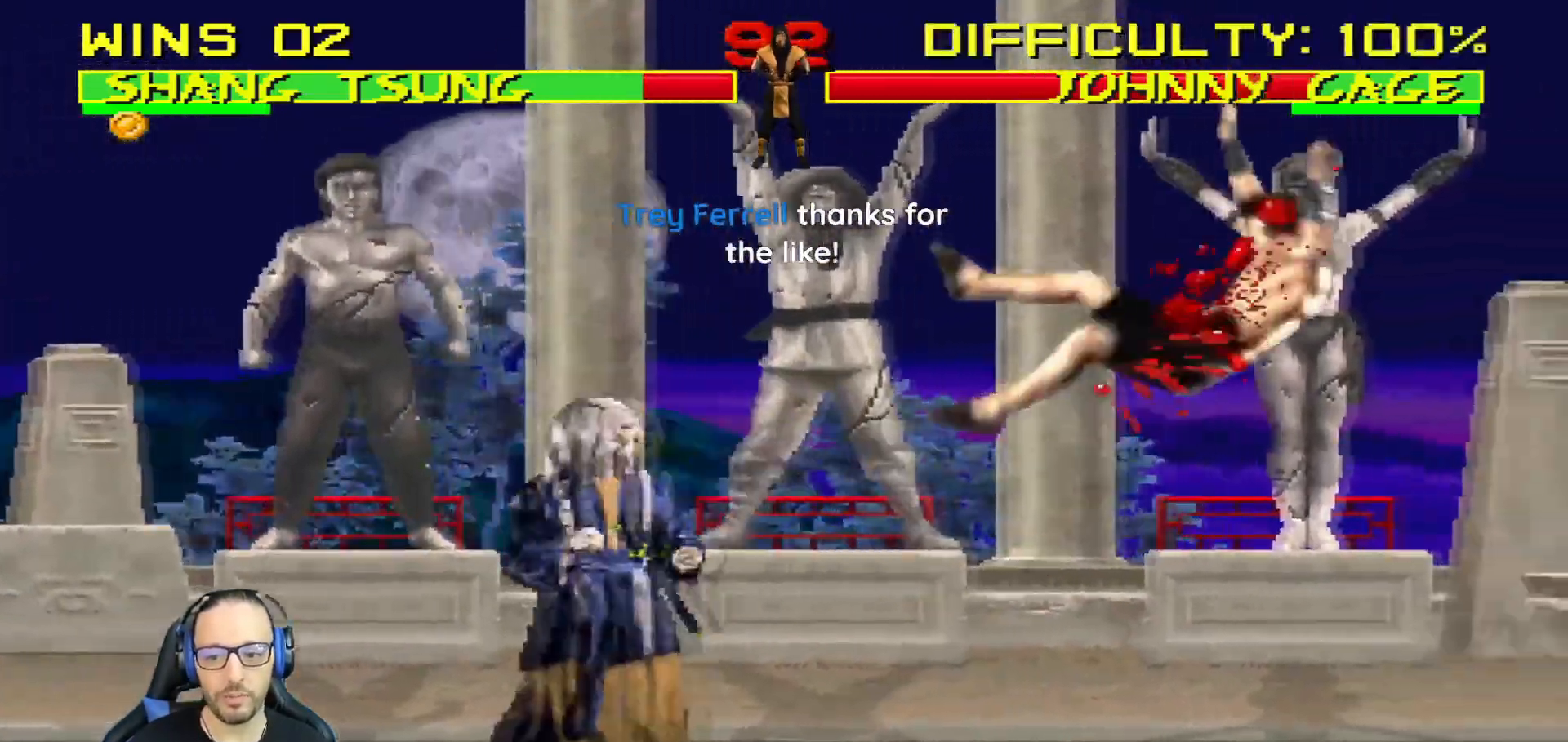
{"buttons": [], "left_stick": "center", "right_stick": "center", "events": [[167, "L1", "up"], [184, "DPAD_LEFT", "up"], [234, "DPAD_RIGHT", "down"], [317, "DPAD_RIGHT", "up"], [417, "DPAD_LEFT", "down"], [501, "DPAD_LEFT", "up"]]}
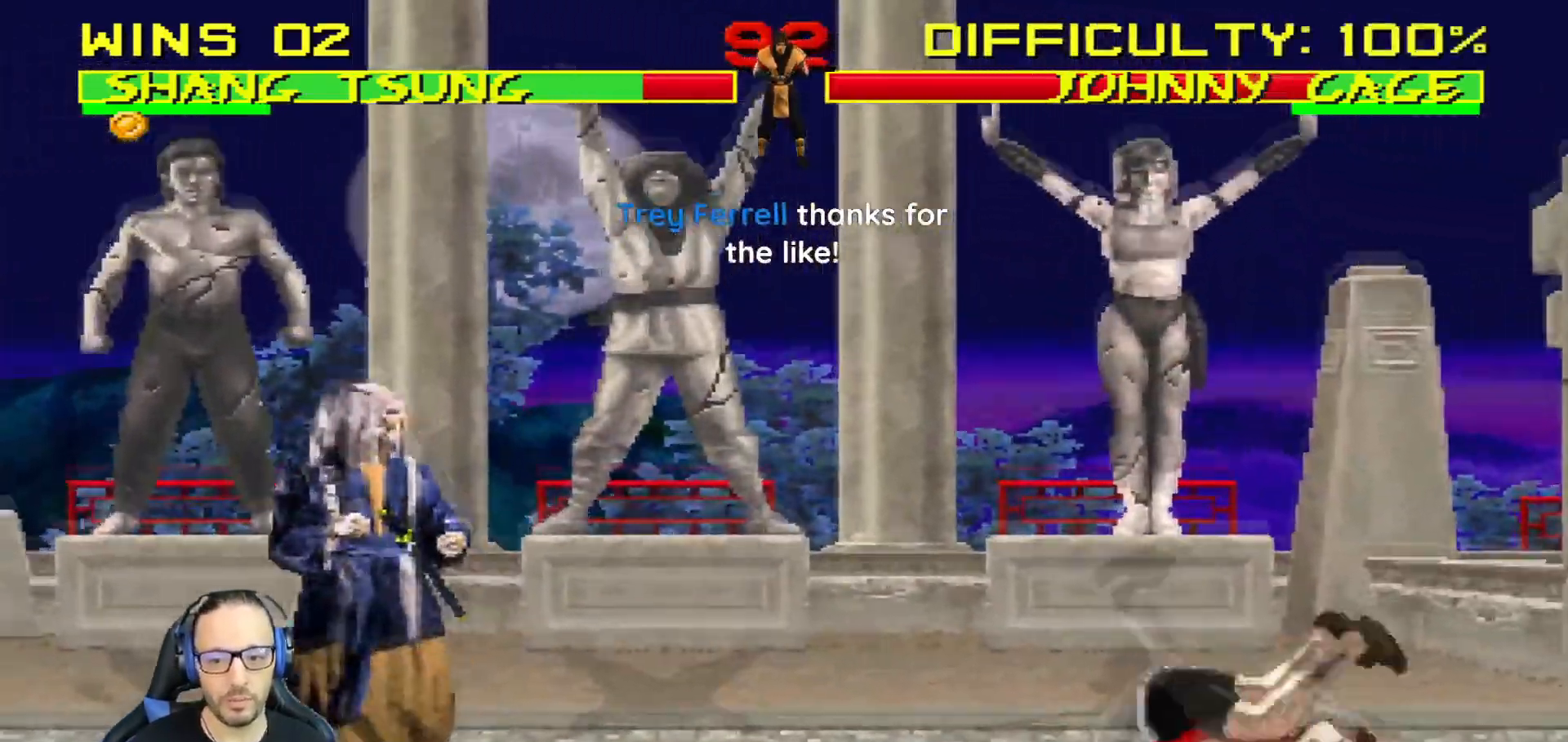
{"buttons": ["R1"], "left_stick": "center", "right_stick": "center", "events": [[66, "DPAD_LEFT", "down"], [150, "CIRCLE", "down"], [283, "DPAD_LEFT", "up"], [300, "CIRCLE", "up"], [333, "CIRCLE", "down"], [417, "R1", "down"], [433, "CIRCLE", "up"]]}
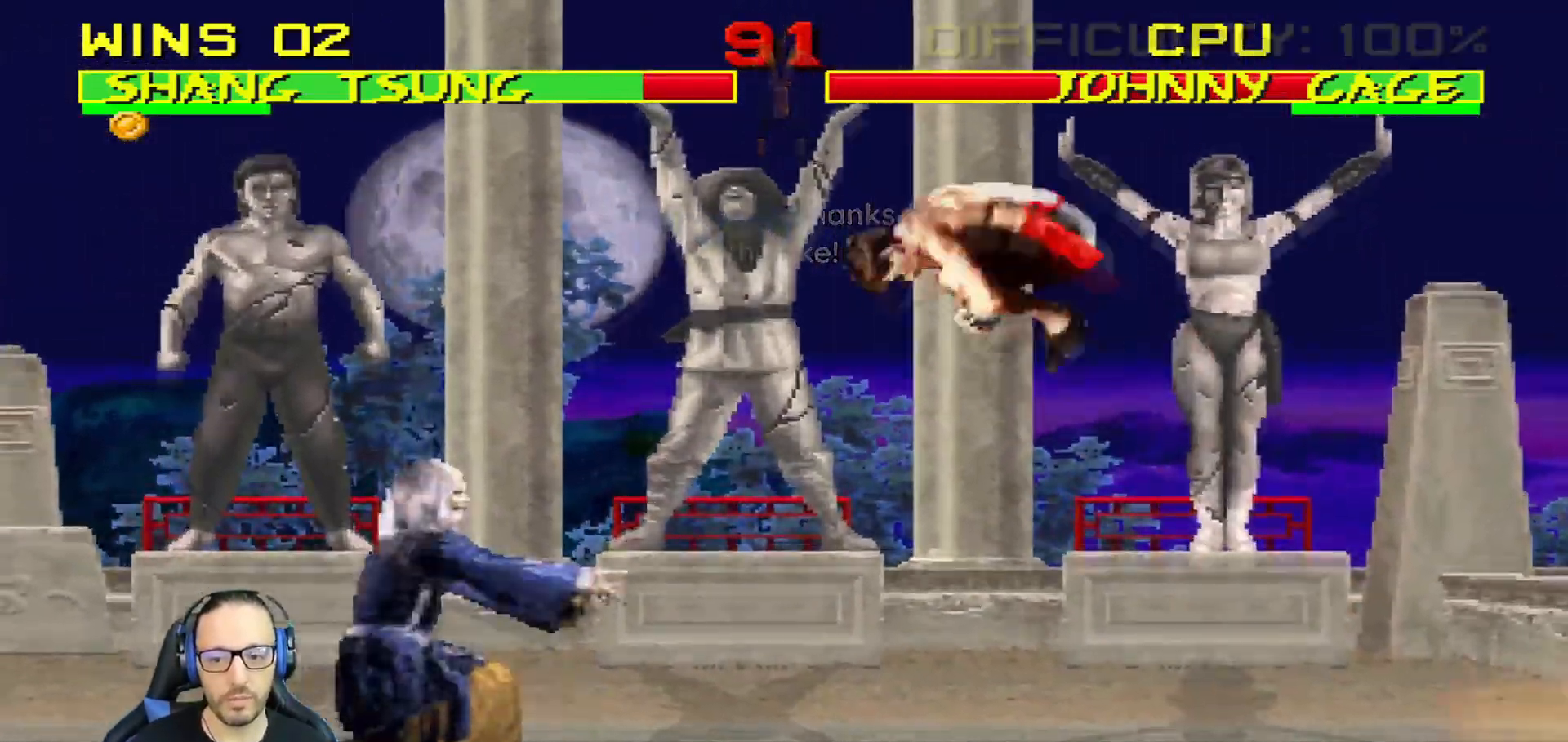
{"buttons": ["L1", "R1", "DPAD_DOWN", "DPAD_LEFT"], "left_stick": "center", "right_stick": "center", "events": [[300, "DPAD_DOWN", "down"], [317, "L1", "down"], [334, "DPAD_LEFT", "down"]]}
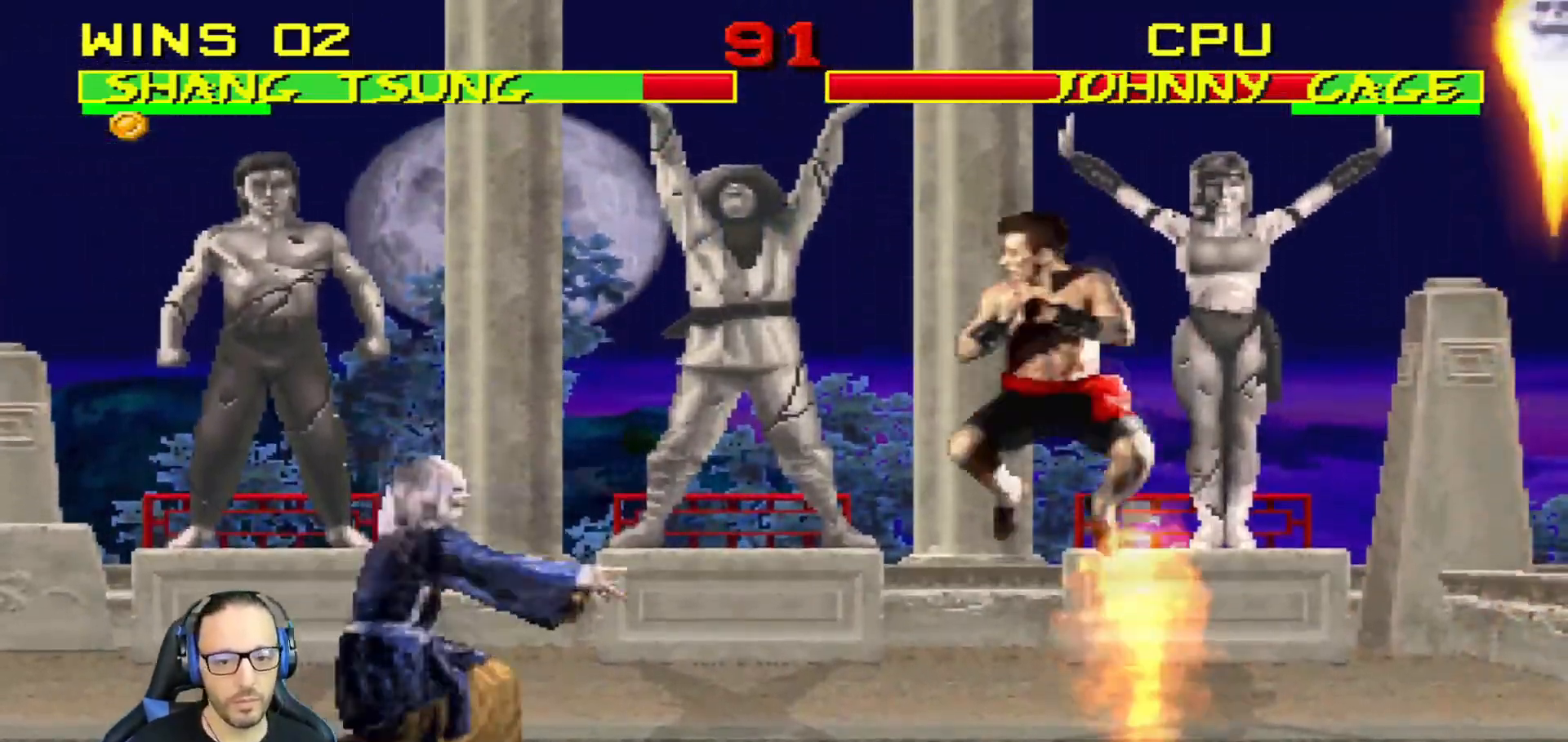
{"buttons": [], "left_stick": "center", "right_stick": "center", "events": [[150, "DPAD_LEFT", "up"], [150, "R1", "up"], [183, "L1", "up"], [200, "DPAD_DOWN", "up"]]}
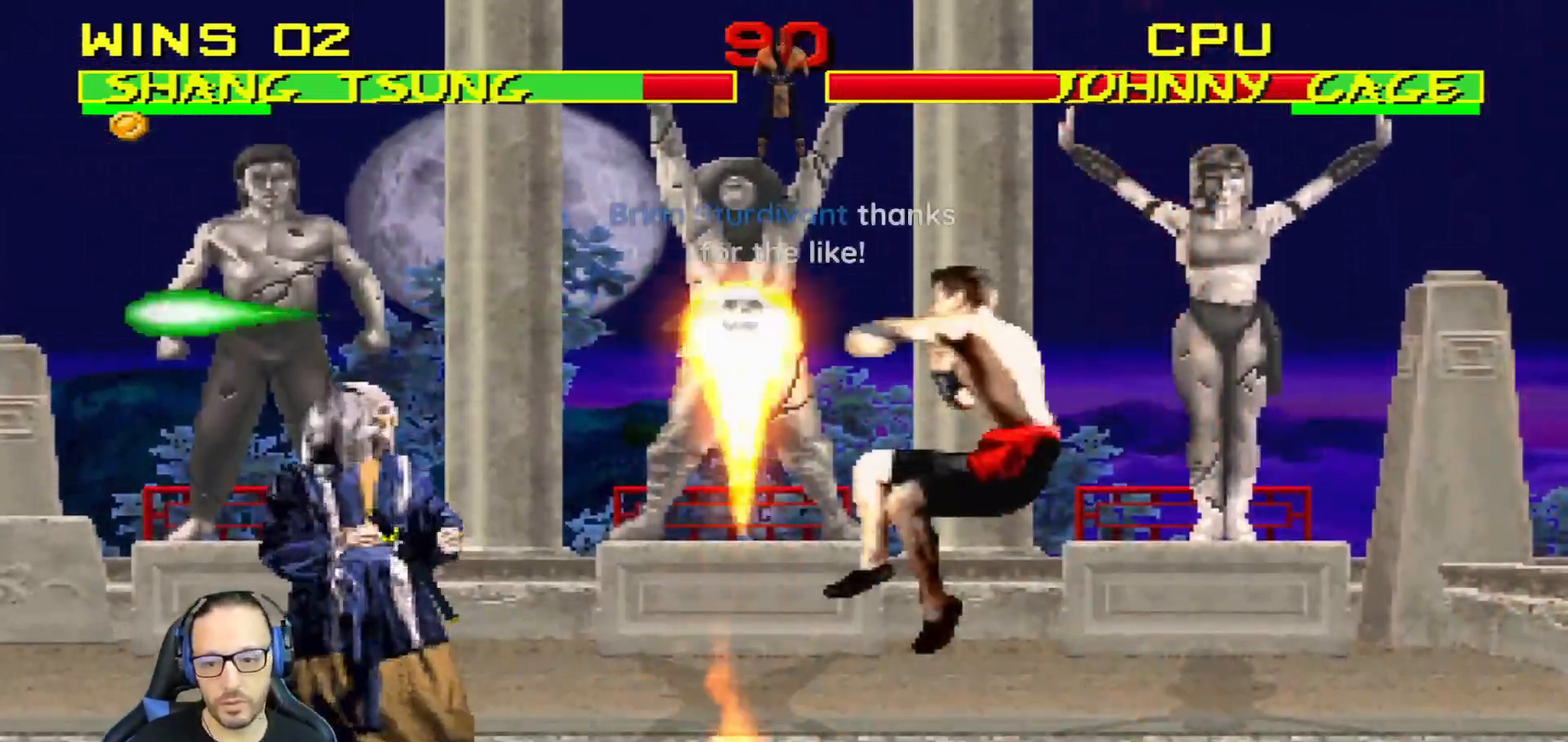
{"buttons": ["L1", "DPAD_UP", "DPAD_RIGHT"], "left_stick": "center", "right_stick": "center", "events": [[33, "DPAD_RIGHT", "down"], [33, "L1", "down"], [150, "DPAD_RIGHT", "up"], [150, "L1", "up"], [284, "DPAD_RIGHT", "down"], [284, "DPAD_UP", "down"], [284, "L1", "down"]]}
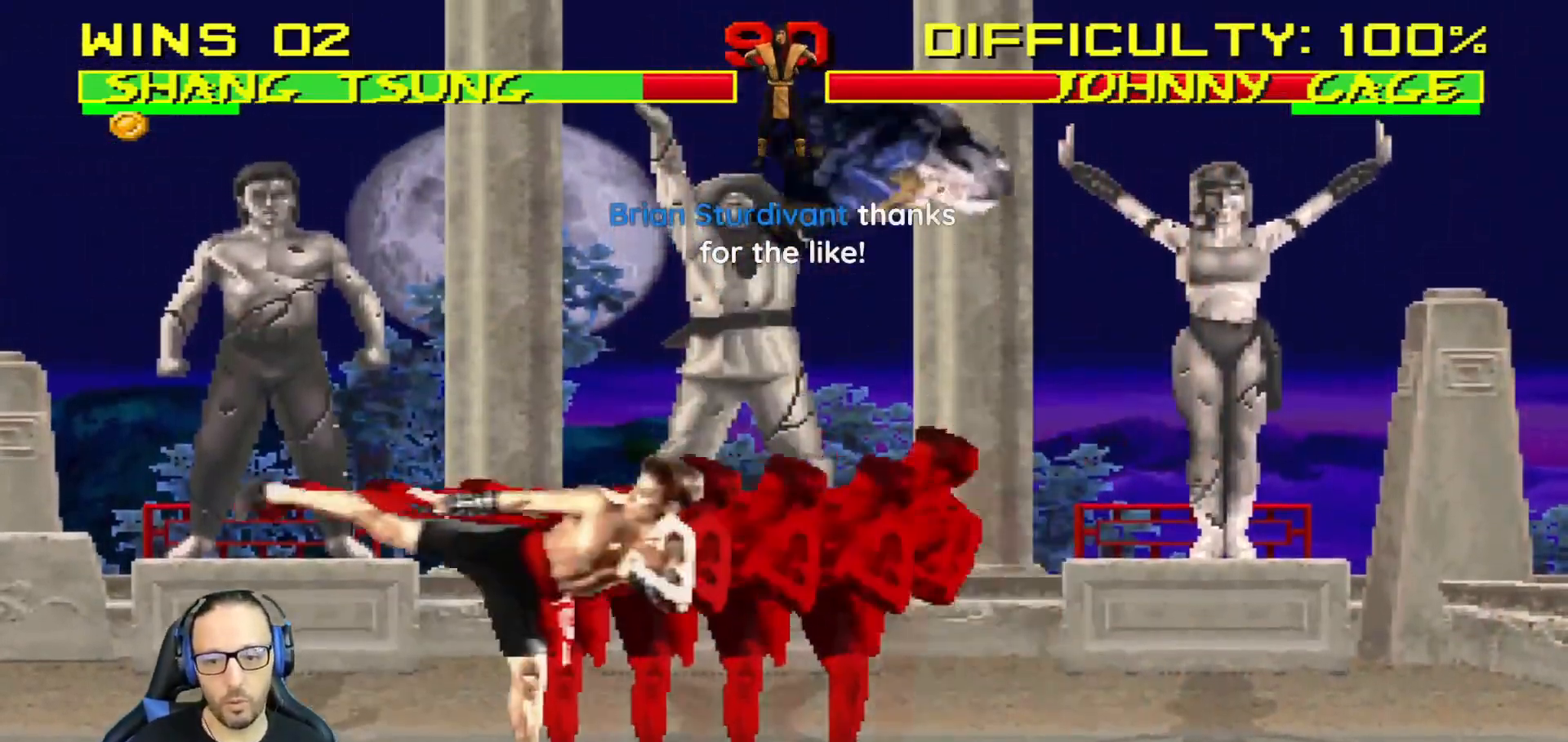
{"buttons": ["L1", "DPAD_RIGHT"], "left_stick": "center", "right_stick": "center", "events": [[33, "DPAD_RIGHT", "up"], [66, "DPAD_LEFT", "down"], [66, "DPAD_UP", "up"], [166, "SQUARE", "down"], [267, "DPAD_LEFT", "up"], [283, "L1", "up"], [283, "SQUARE", "up"], [400, "DPAD_RIGHT", "down"], [417, "L1", "down"]]}
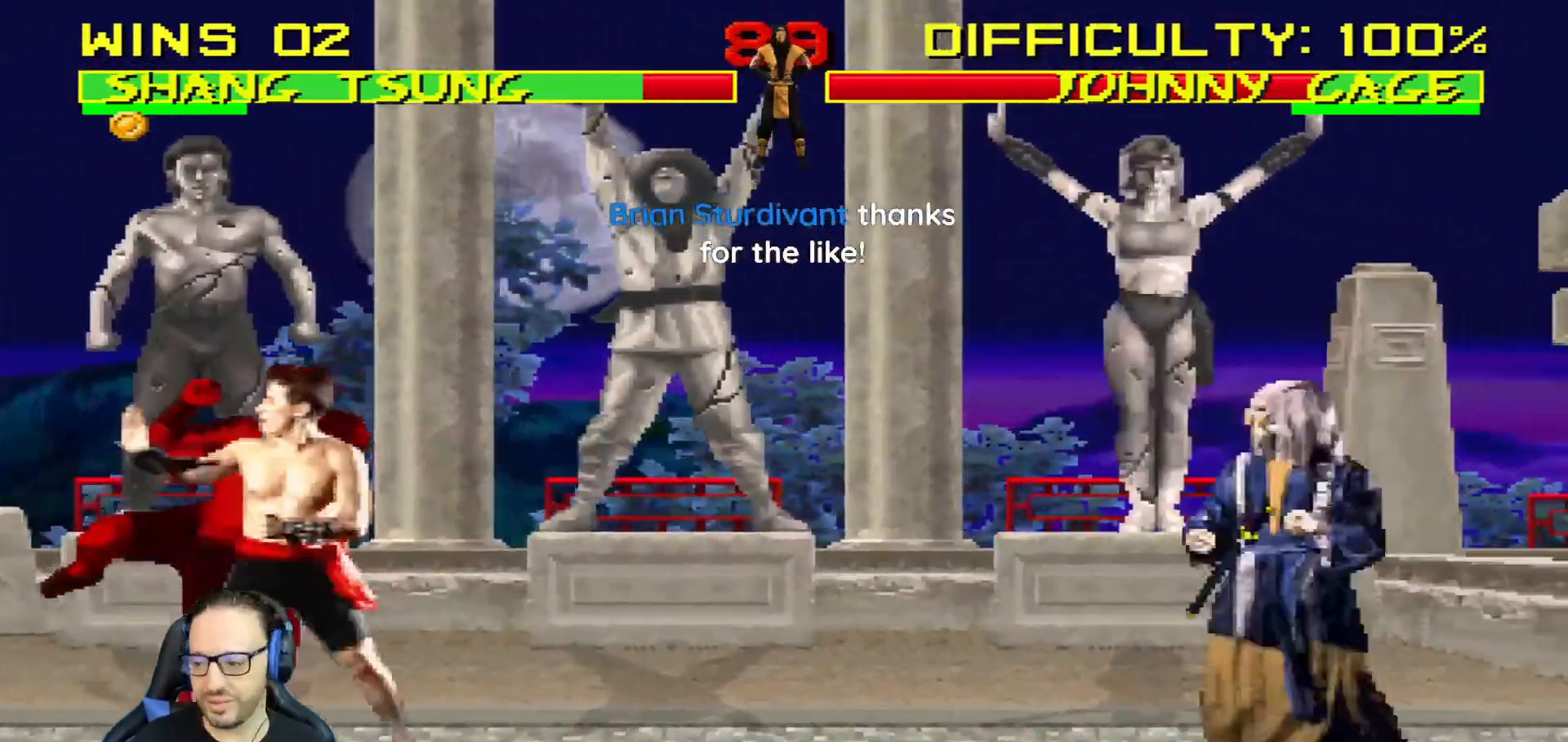
{"buttons": ["L1", "DPAD_UP", "DPAD_LEFT"], "left_stick": "center", "right_stick": "center", "events": [[84, "L1", "up"], [117, "DPAD_RIGHT", "up"], [217, "L1", "down"], [234, "DPAD_LEFT", "down"], [300, "DPAD_UP", "down"]]}
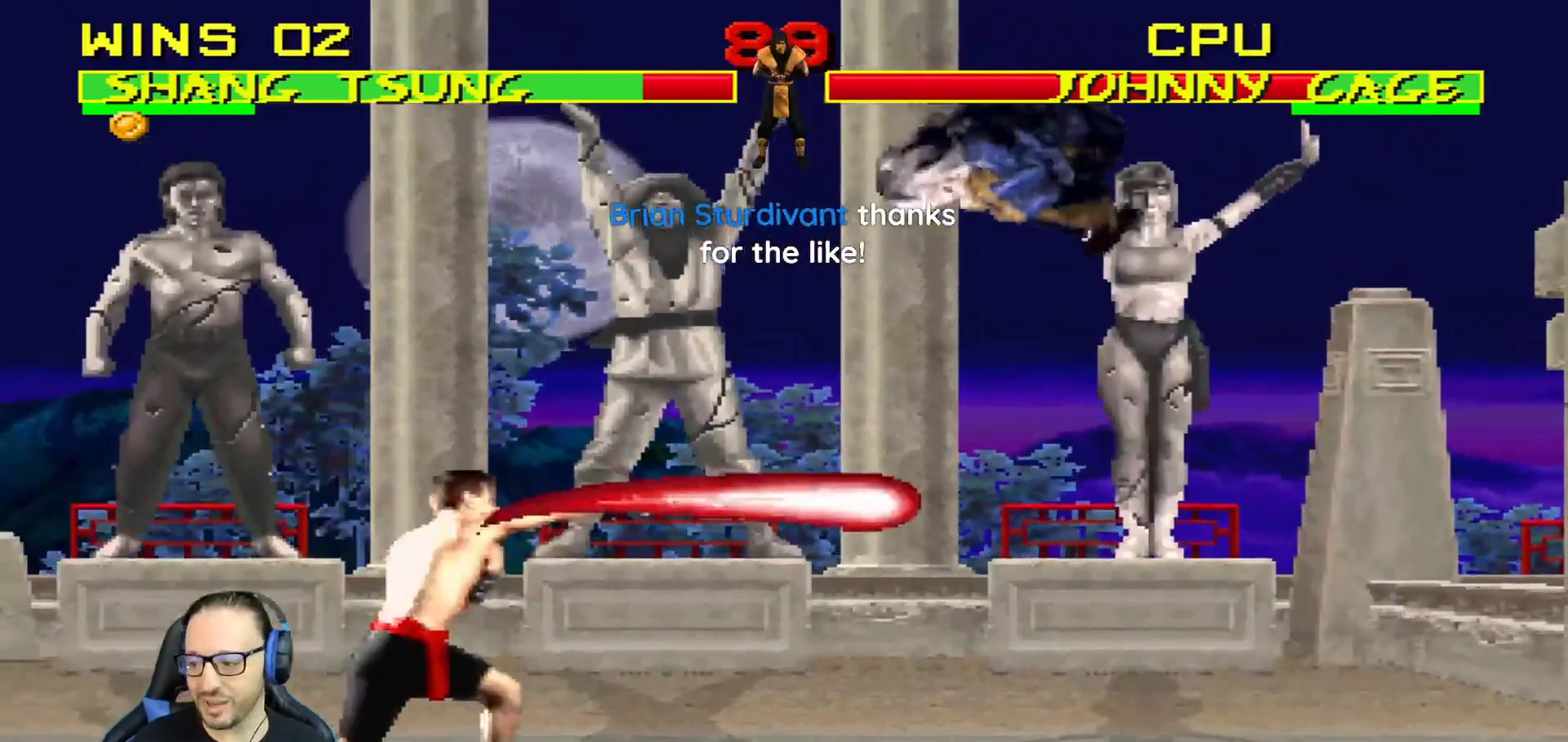
{"buttons": ["TRIANGLE", "L1", "DPAD_RIGHT"], "left_stick": "center", "right_stick": "center", "events": [[150, "TRIANGLE", "down"], [300, "TRIANGLE", "up"], [317, "DPAD_LEFT", "up"], [317, "DPAD_UP", "up"], [333, "TRIANGLE", "down"], [350, "L1", "up"], [450, "DPAD_RIGHT", "down"], [467, "L1", "down"]]}
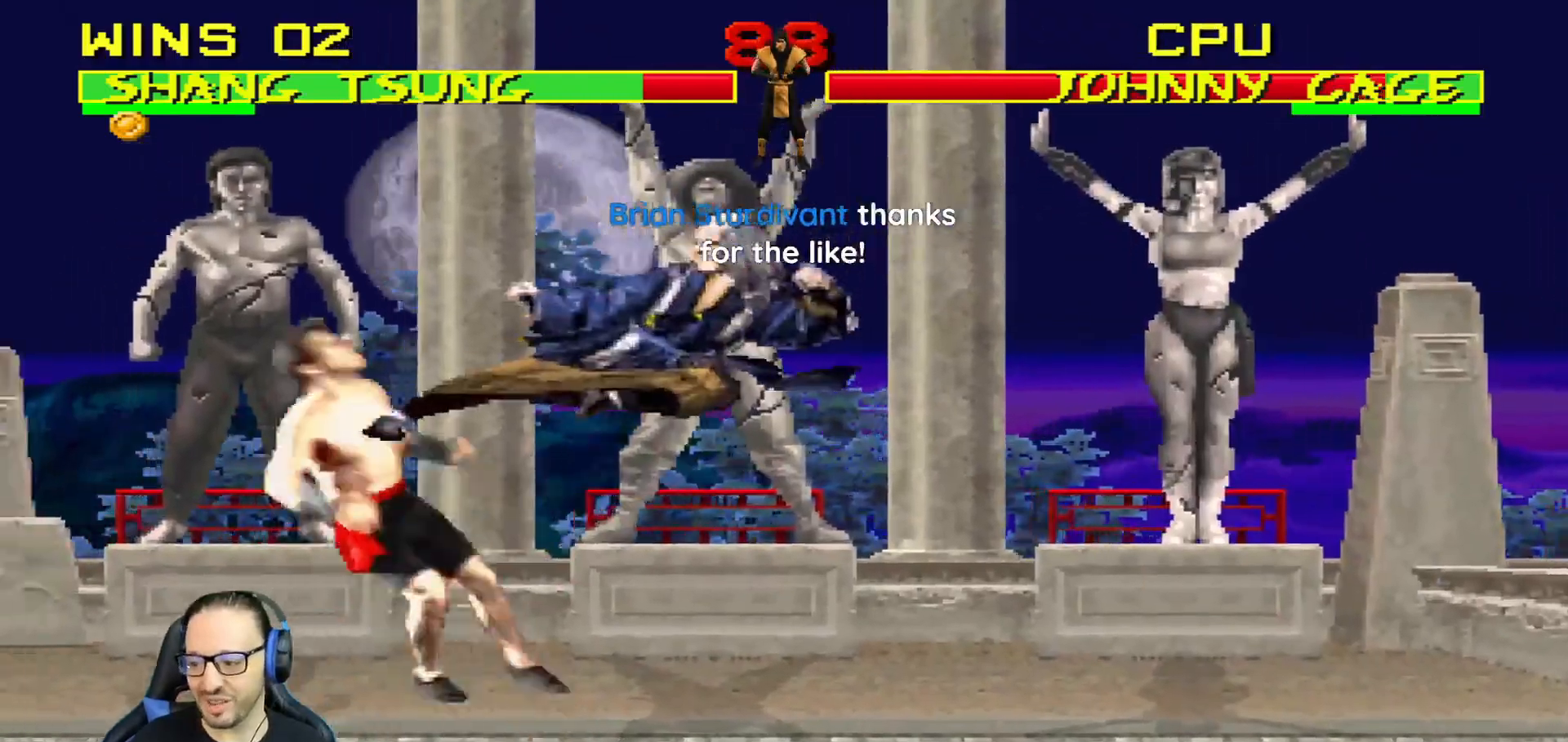
{"buttons": ["CIRCLE", "L1", "DPAD_RIGHT"], "left_stick": "center", "right_stick": "center", "events": [[34, "TRIANGLE", "up"], [234, "CIRCLE", "down"], [351, "CIRCLE", "up"], [367, "CIRCLE", "down"]]}
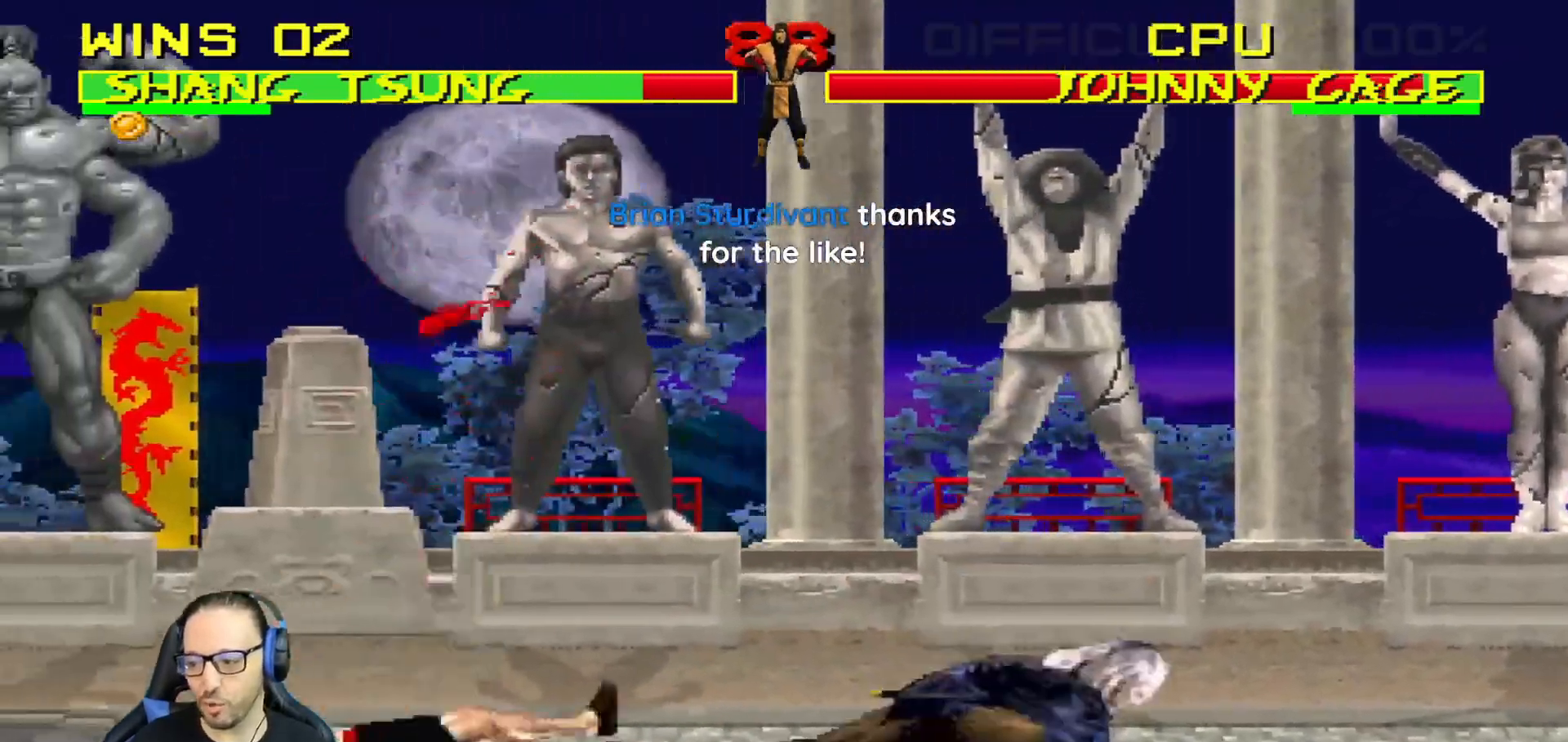
{"buttons": ["CIRCLE", "DPAD_RIGHT"], "left_stick": "center", "right_stick": "center", "events": [[17, "DPAD_RIGHT", "up"], [17, "L1", "up"], [83, "CIRCLE", "up"], [150, "DPAD_LEFT", "down"], [217, "DPAD_LEFT", "up"], [317, "DPAD_RIGHT", "down"], [417, "DPAD_RIGHT", "up"], [450, "DPAD_RIGHT", "down"], [500, "CIRCLE", "down"]]}
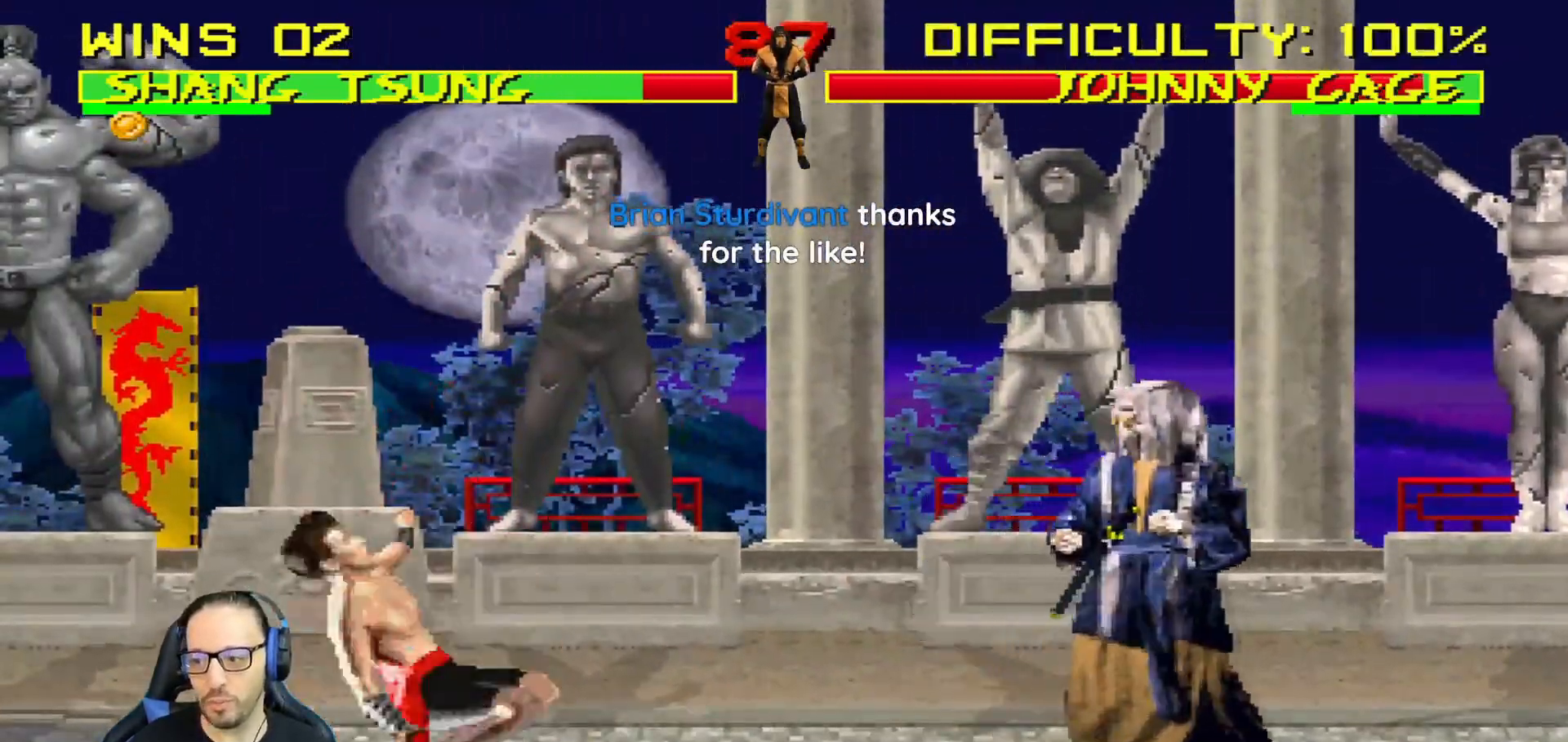
{"buttons": ["R1"], "left_stick": "center", "right_stick": "center", "events": [[67, "DPAD_RIGHT", "up"], [117, "CIRCLE", "up"], [151, "R1", "down"]]}
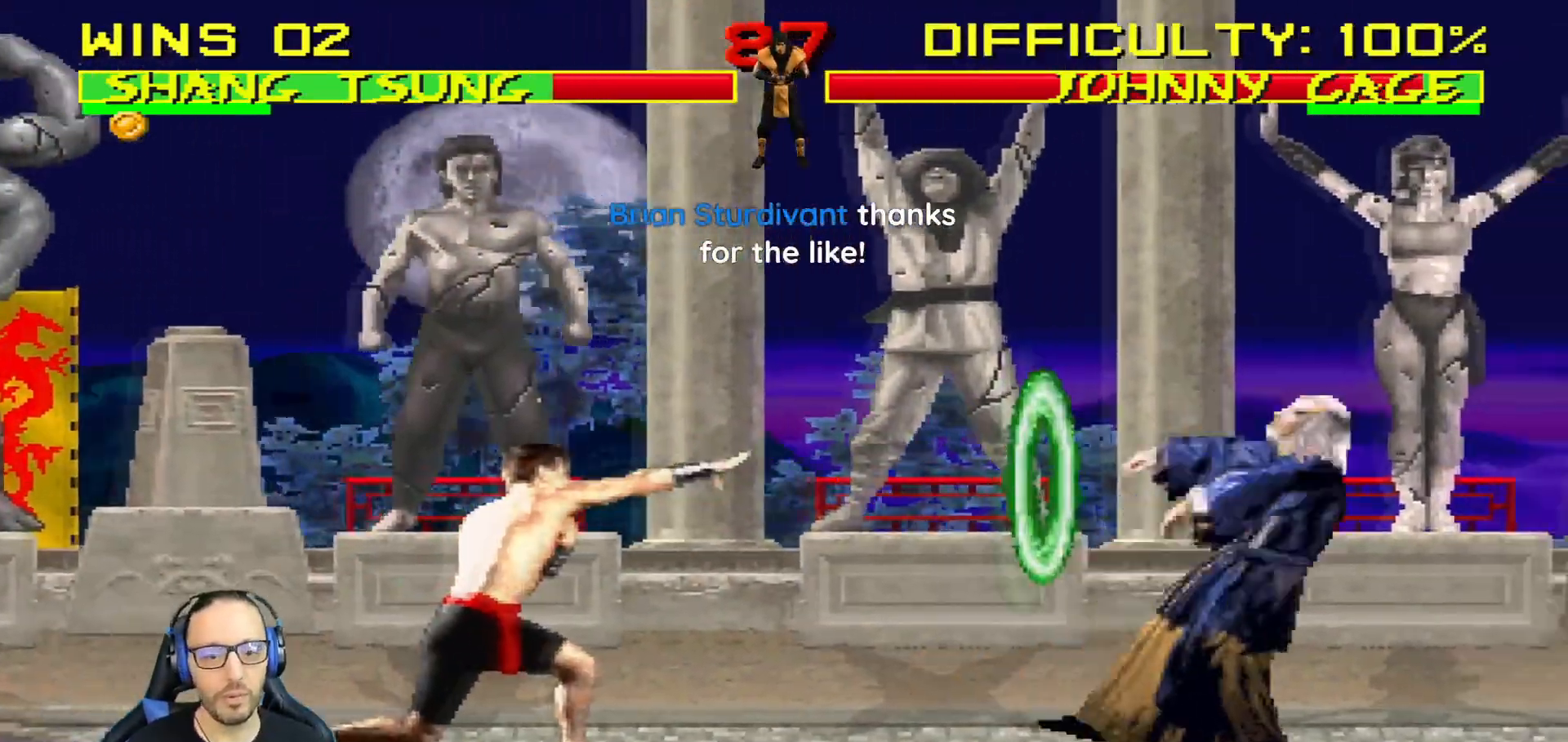
{"buttons": ["L1", "DPAD_UP", "DPAD_LEFT"], "left_stick": "center", "right_stick": "center", "events": [[167, "R1", "up"], [484, "DPAD_LEFT", "down"], [484, "L1", "down"], [500, "DPAD_UP", "down"]]}
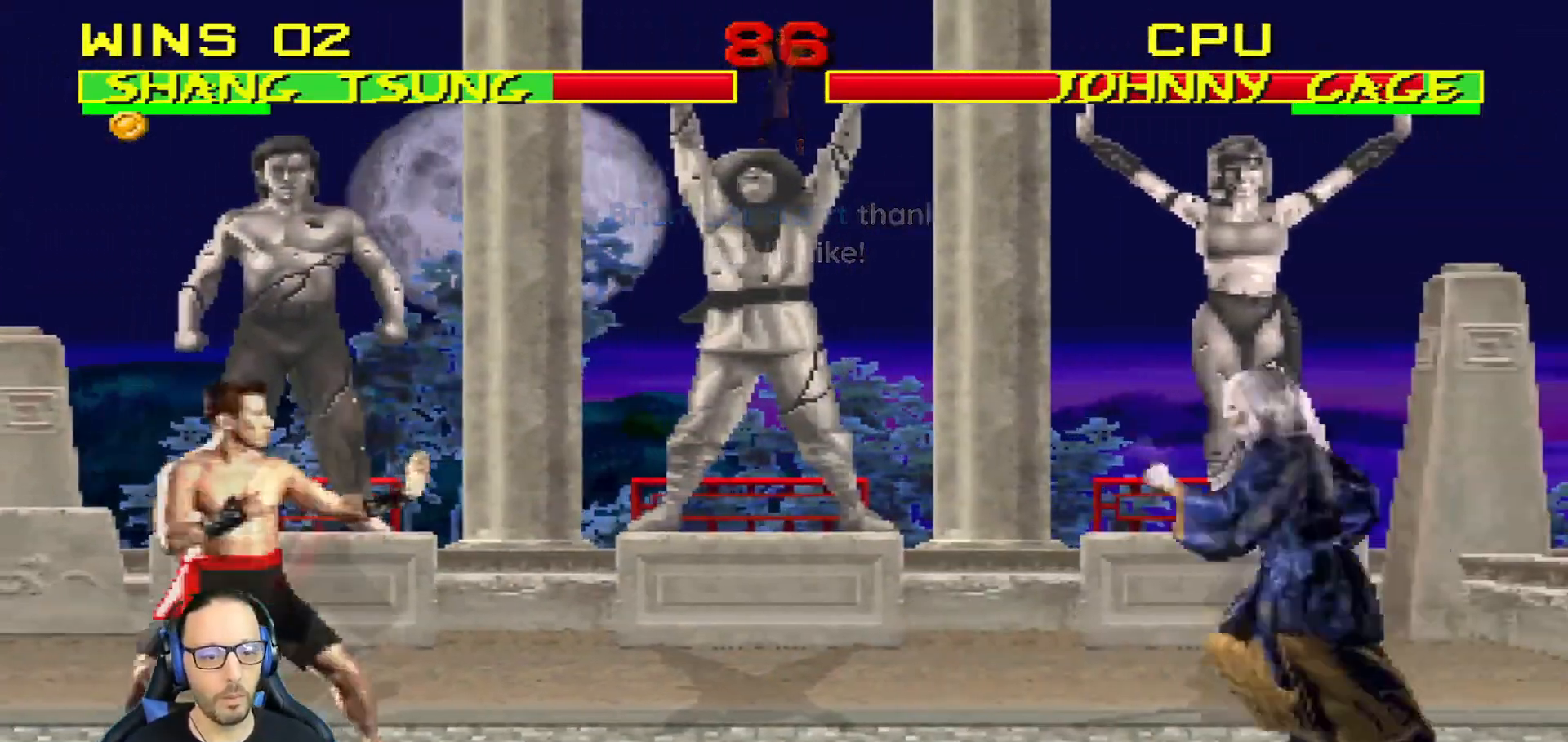
{"buttons": ["TRIANGLE", "L1"], "left_stick": "center", "right_stick": "center", "events": [[334, "TRIANGLE", "down"], [351, "DPAD_LEFT", "up"], [351, "DPAD_UP", "up"], [418, "DPAD_LEFT", "down"], [418, "DPAD_UP", "down"], [434, "DPAD_UP", "up"], [451, "DPAD_LEFT", "up"]]}
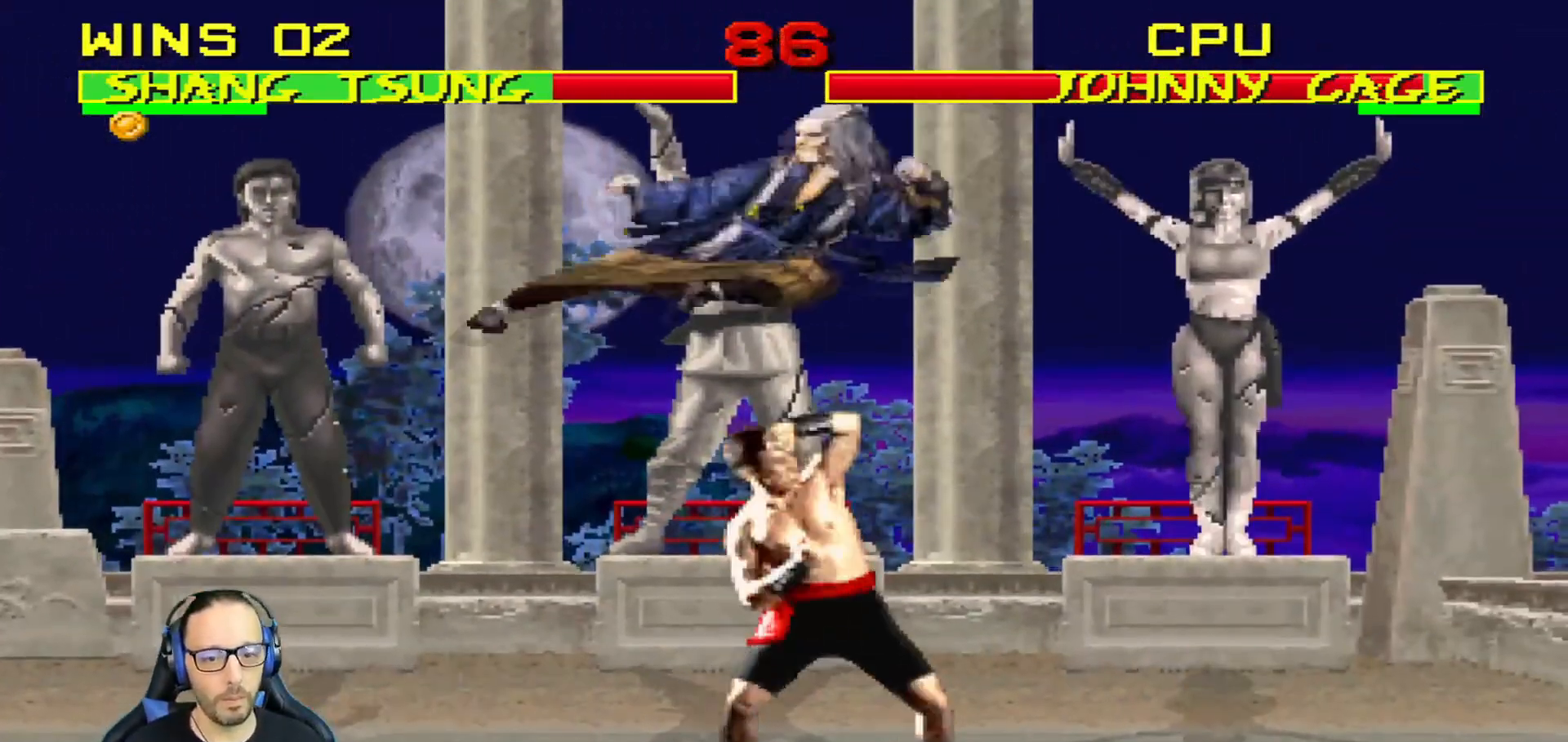
{"buttons": ["CIRCLE", "L1", "DPAD_LEFT"], "left_stick": "center", "right_stick": "center", "events": [[17, "TRIANGLE", "up"], [67, "DPAD_LEFT", "down"], [217, "CIRCLE", "down"], [334, "CIRCLE", "up"], [350, "CIRCLE", "down"]]}
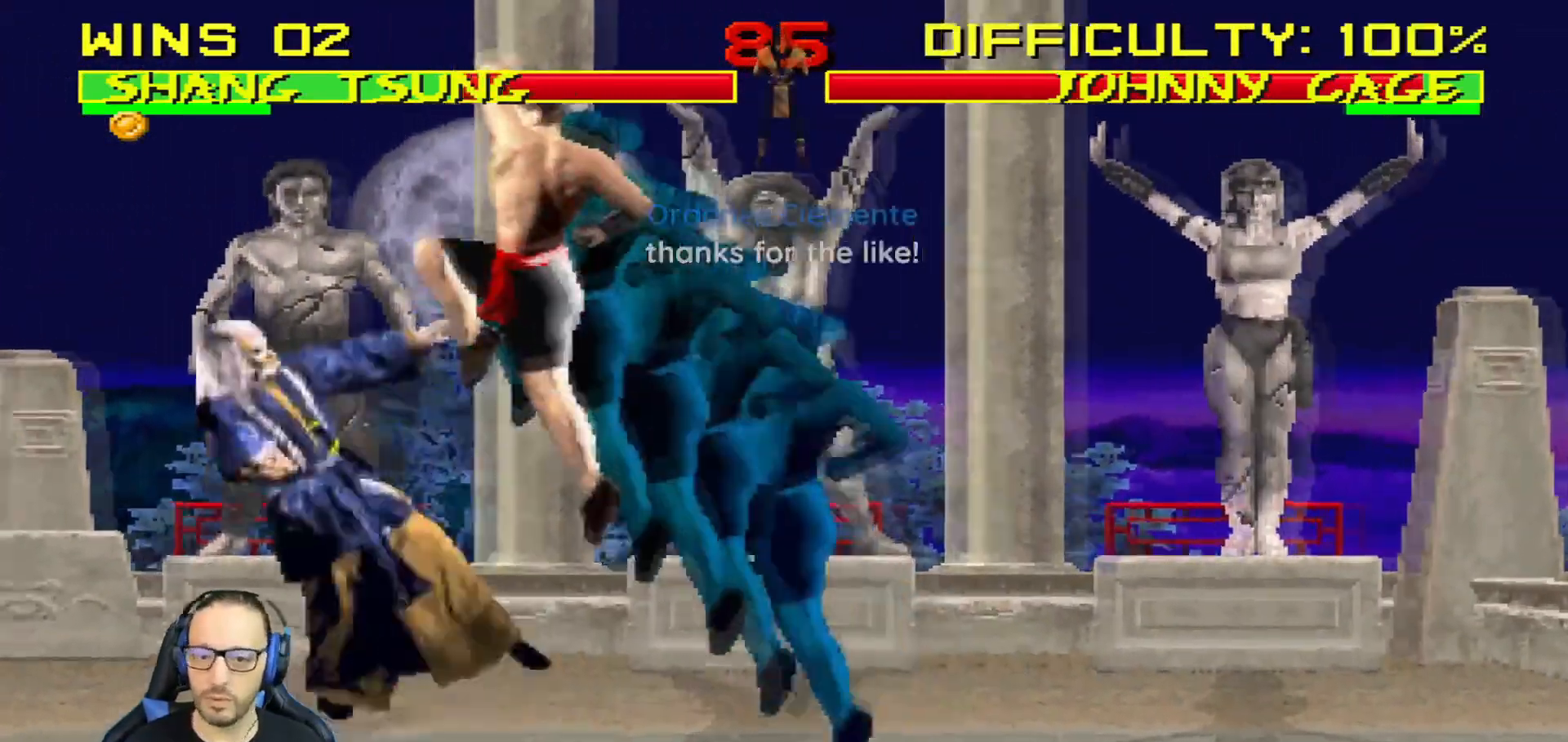
{"buttons": ["L1", "R1", "DPAD_DOWN", "DPAD_LEFT"], "left_stick": "center", "right_stick": "center", "events": [[17, "DPAD_LEFT", "up"], [34, "L1", "up"], [84, "CIRCLE", "up"], [284, "DPAD_DOWN", "down"], [301, "L1", "down"], [334, "DPAD_LEFT", "down"], [351, "R1", "down"]]}
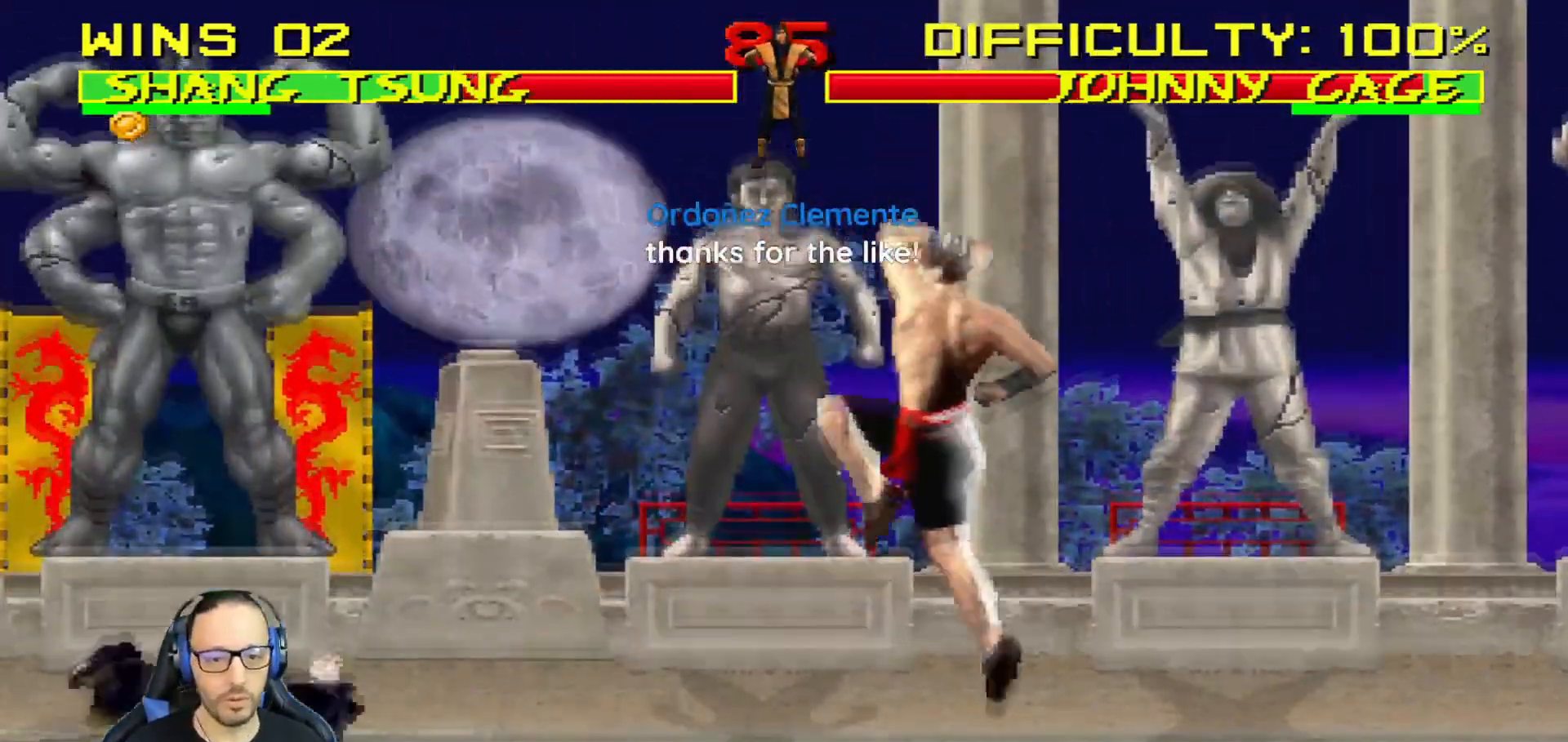
{"buttons": ["L1", "R1", "DPAD_DOWN", "DPAD_LEFT"], "left_stick": "center", "right_stick": "center", "events": []}
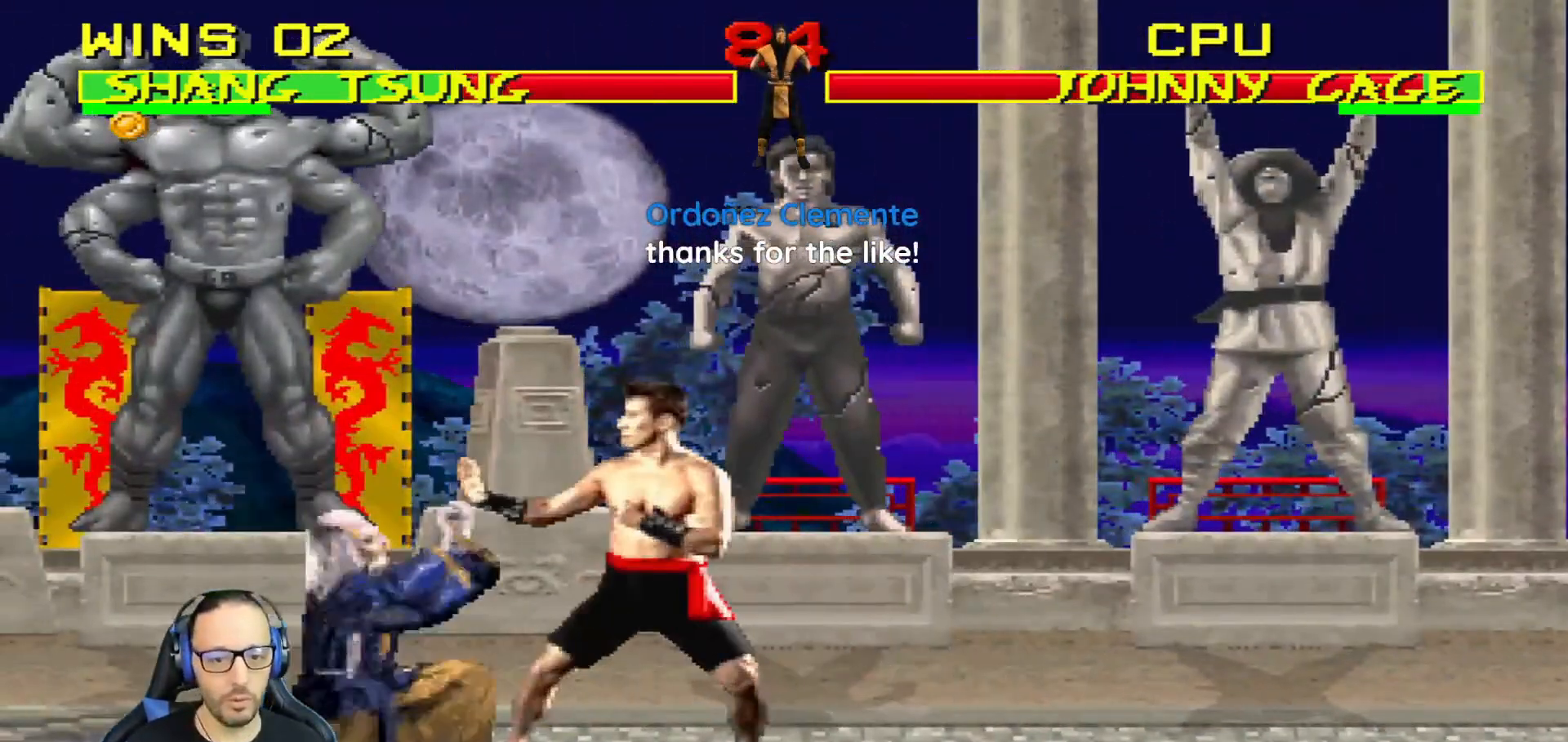
{"buttons": ["L1", "R1", "DPAD_DOWN", "DPAD_LEFT"], "left_stick": "center", "right_stick": "center", "events": []}
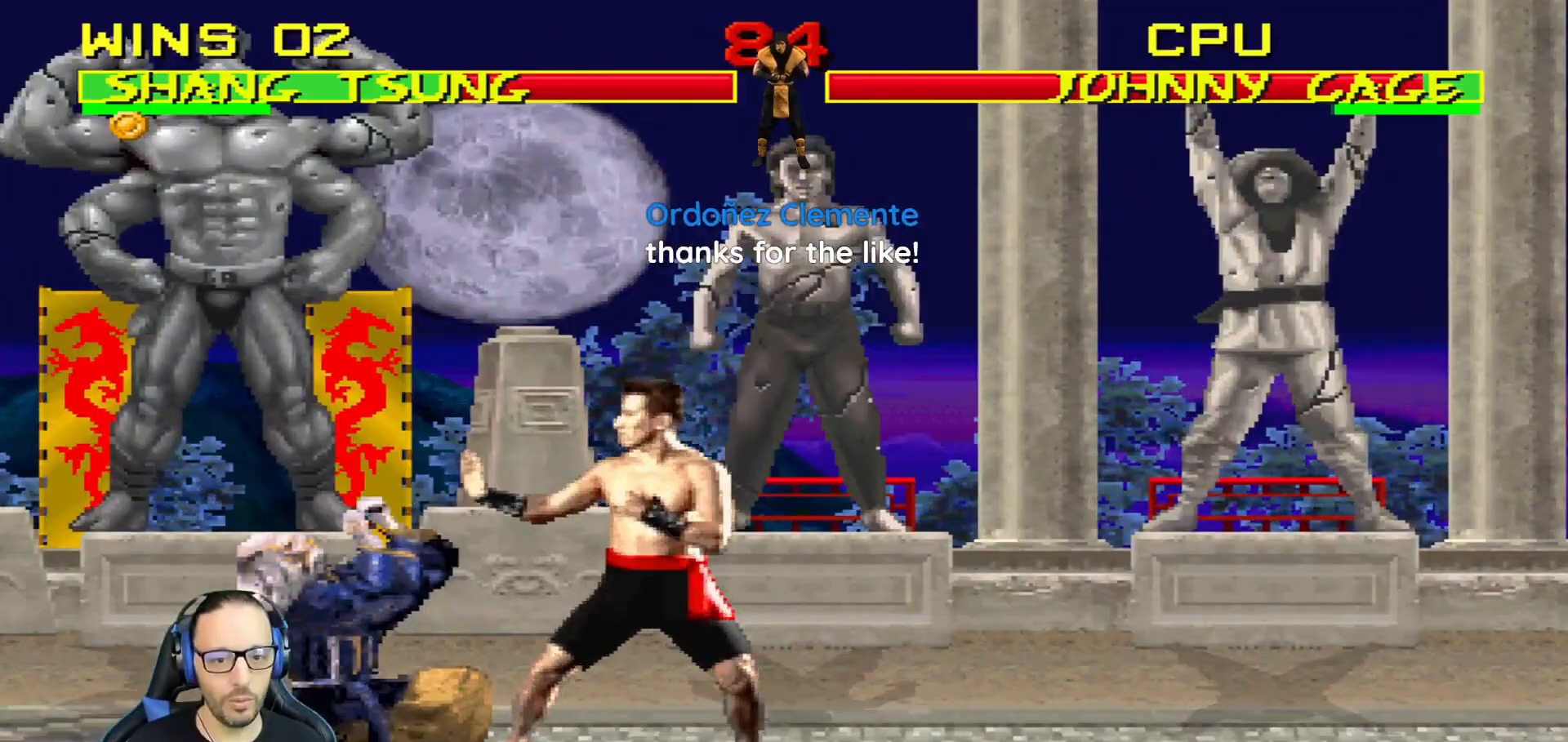
{"buttons": ["L1", "R1", "DPAD_DOWN", "DPAD_LEFT"], "left_stick": "center", "right_stick": "center", "events": []}
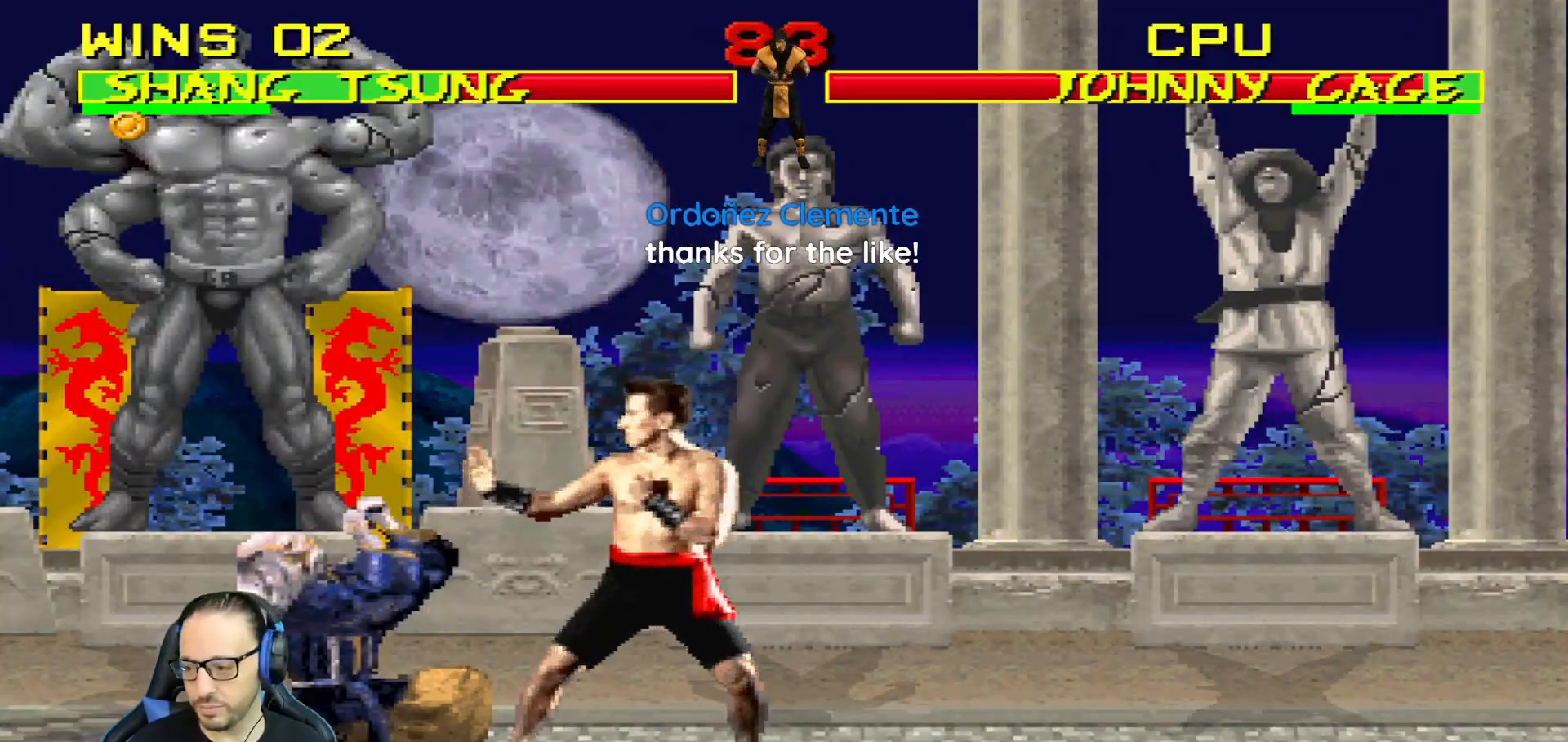
{"buttons": ["L1", "R1", "DPAD_DOWN", "DPAD_LEFT"], "left_stick": "center", "right_stick": "center", "events": []}